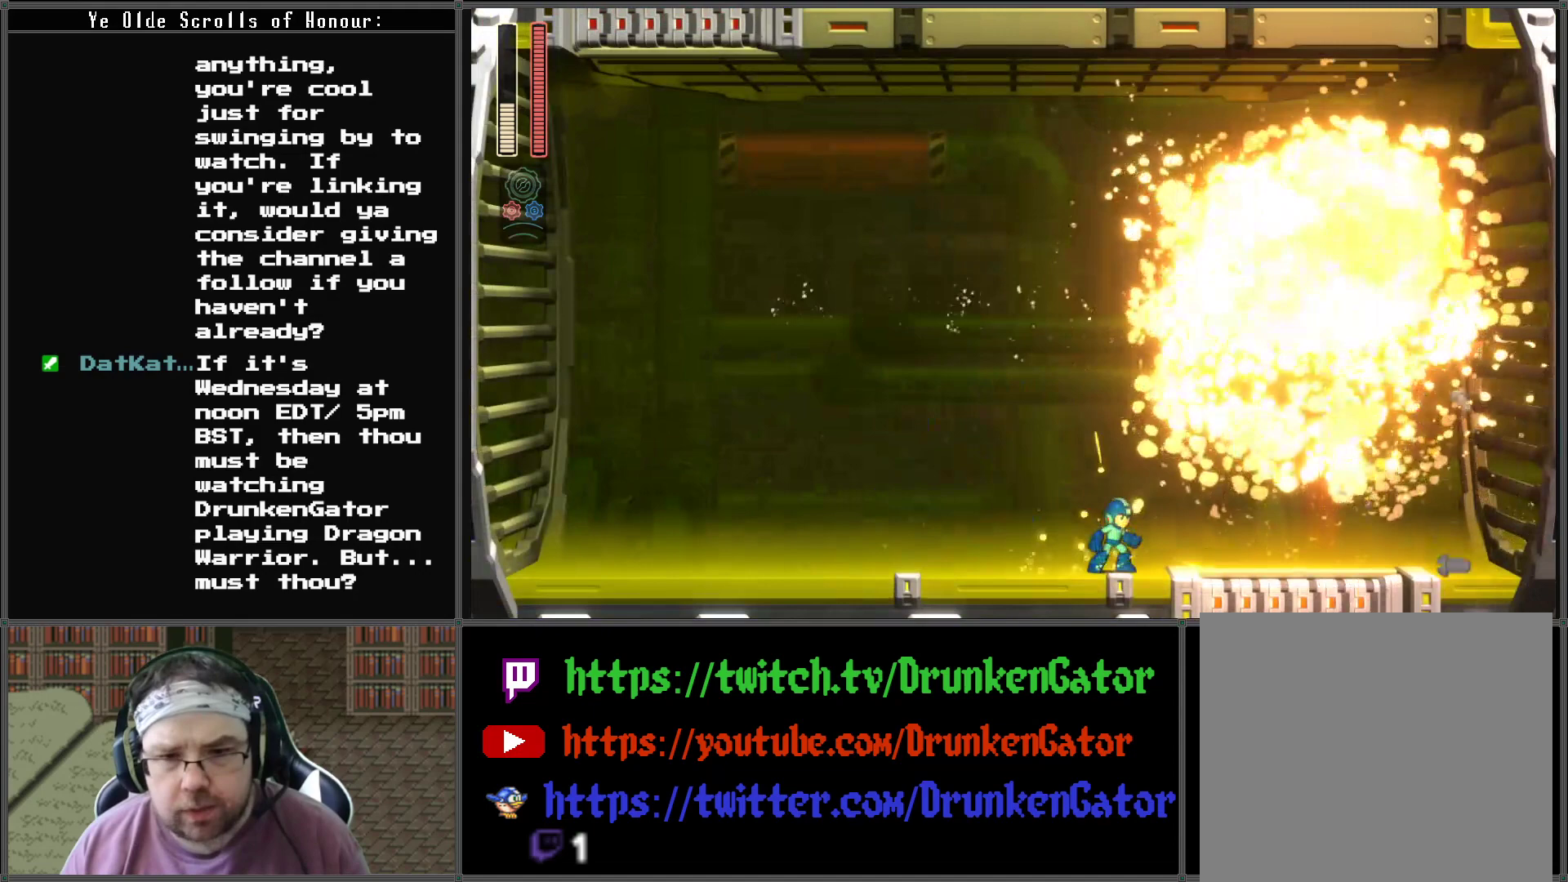
Gameplay with a controller (Xbox layout); each line is a JSON object with the inputs held at the frame after it. "events" lists button and stick changes between this image and that frame as [ms after this image, input, new state], when the widget could be followed in between.
{"buttons": ["A", "DPAD_RIGHT"], "left_stick": "center", "right_stick": "center", "events": [[333, "A", "down"], [333, "DPAD_RIGHT", "down"]]}
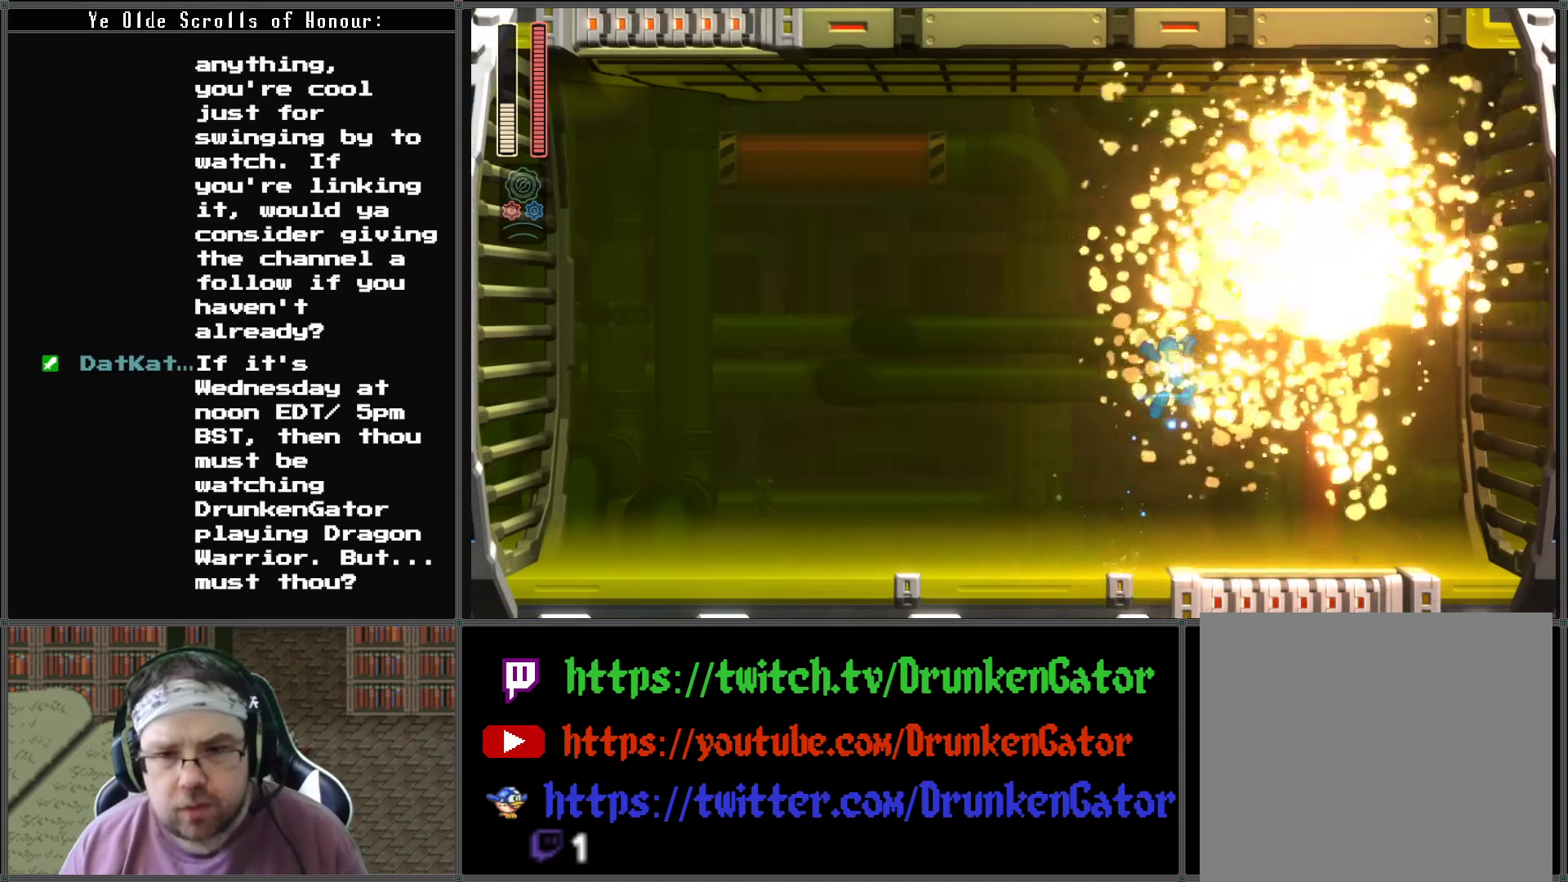
{"buttons": ["A"], "left_stick": "center", "right_stick": "center", "events": [[200, "DPAD_RIGHT", "up"]]}
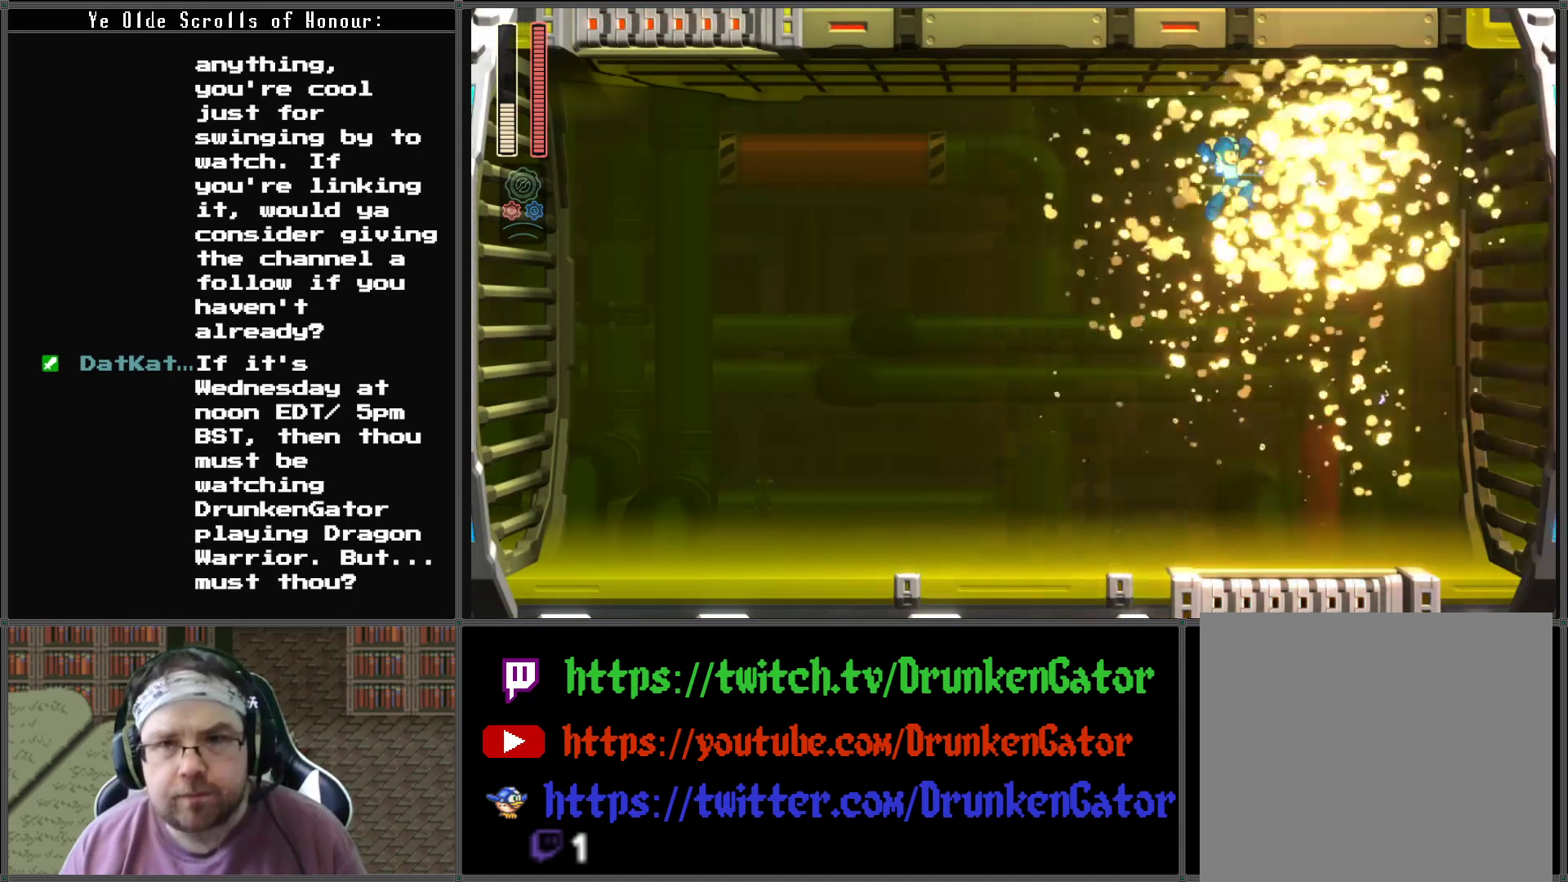
{"buttons": [], "left_stick": "center", "right_stick": "center", "events": [[100, "DPAD_RIGHT", "down"], [133, "A", "up"], [233, "DPAD_RIGHT", "up"]]}
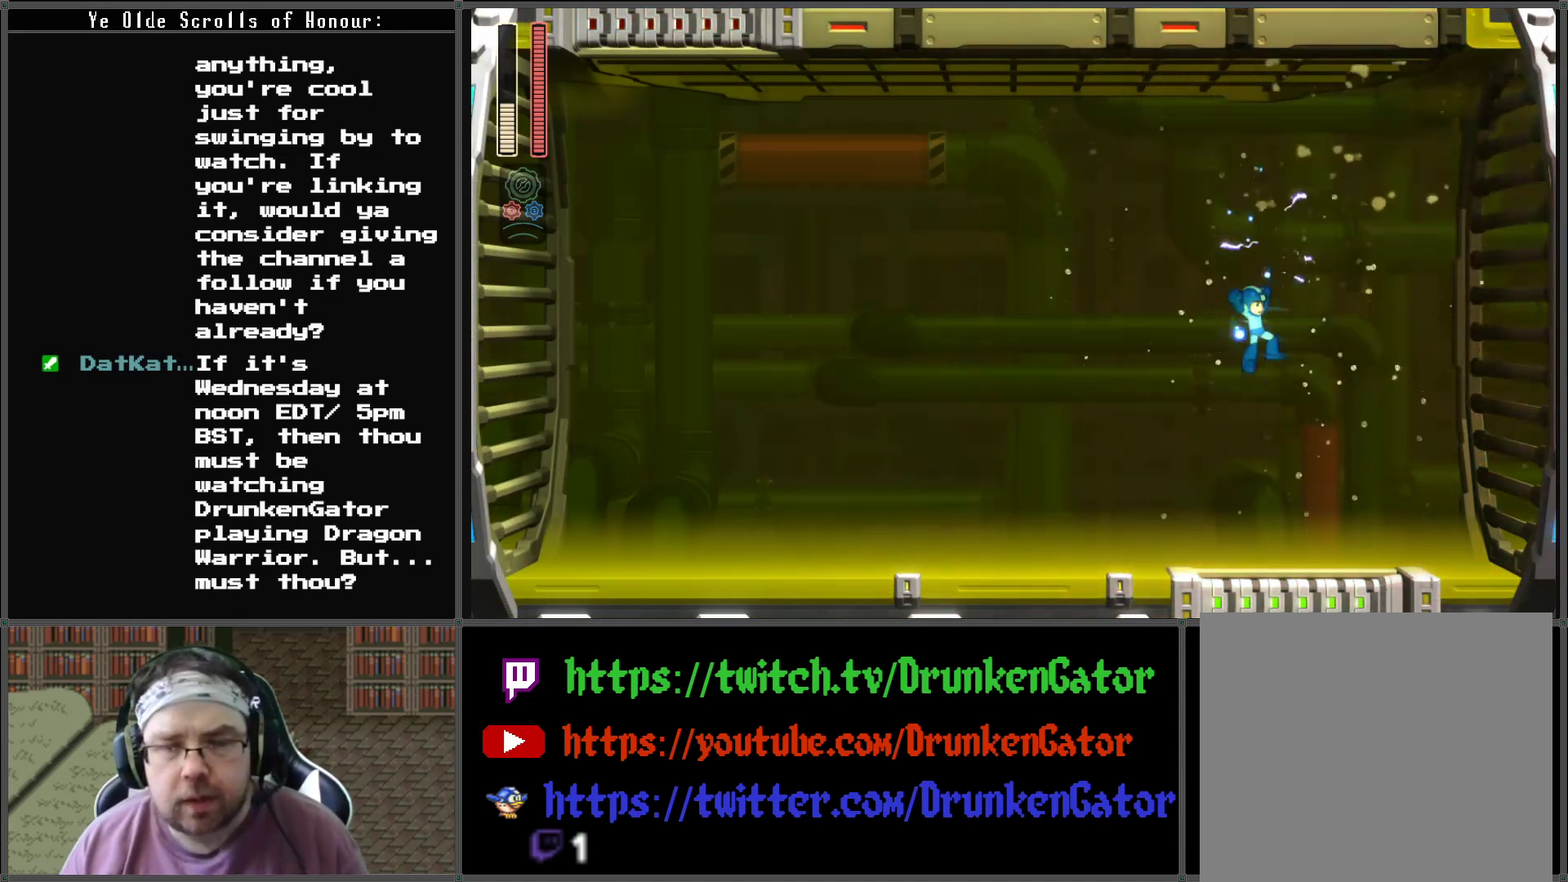
{"buttons": [], "left_stick": "center", "right_stick": "center", "events": []}
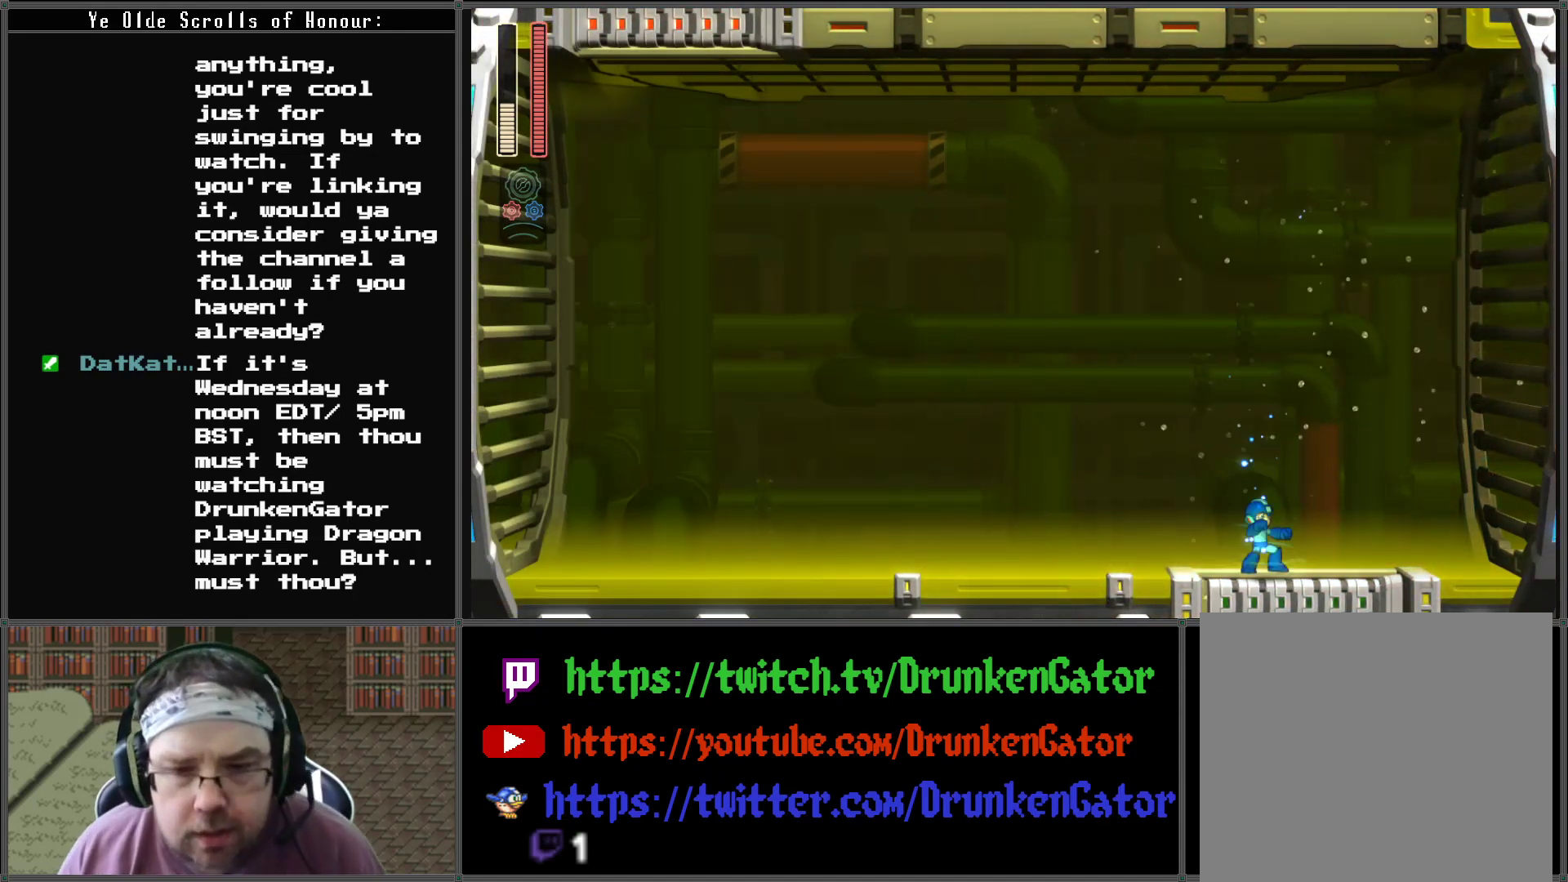
{"buttons": [], "left_stick": "center", "right_stick": "center", "events": []}
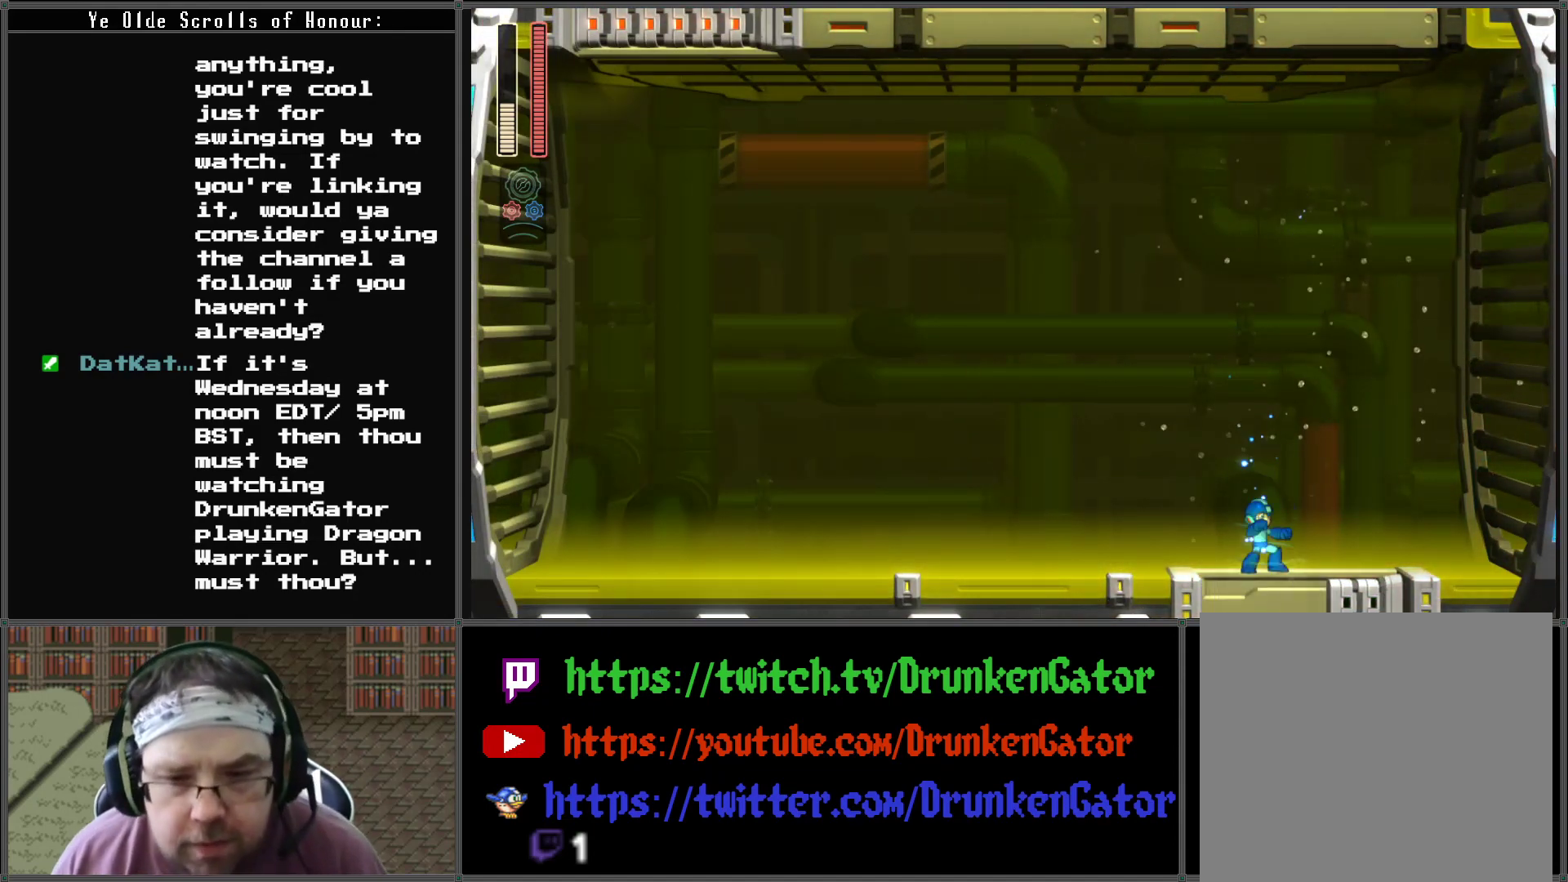
{"buttons": [], "left_stick": "center", "right_stick": "center", "events": []}
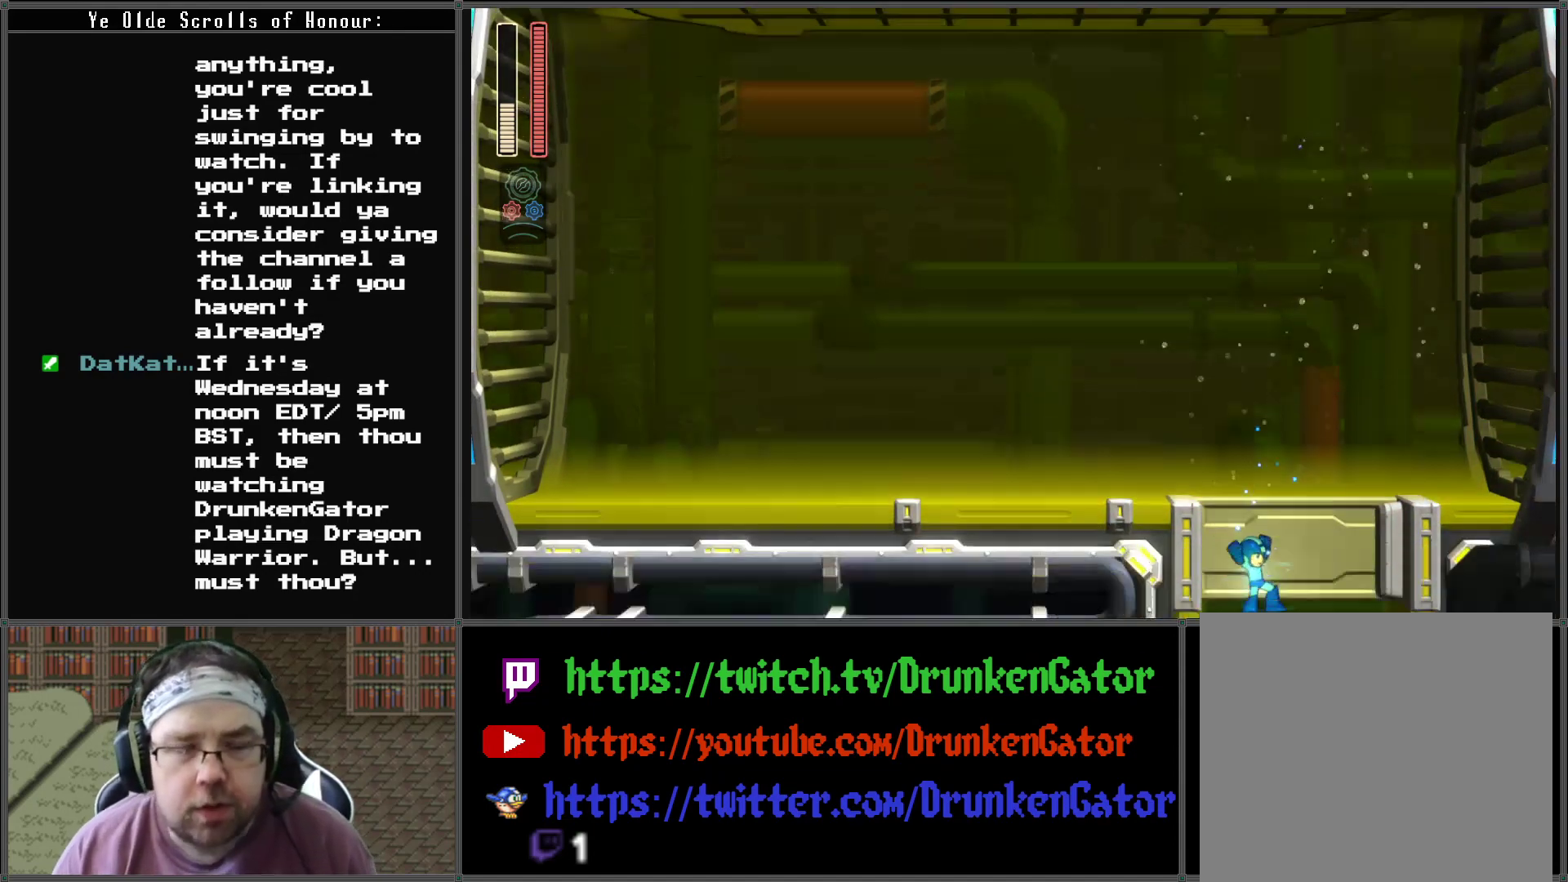
{"buttons": [], "left_stick": "center", "right_stick": "center", "events": []}
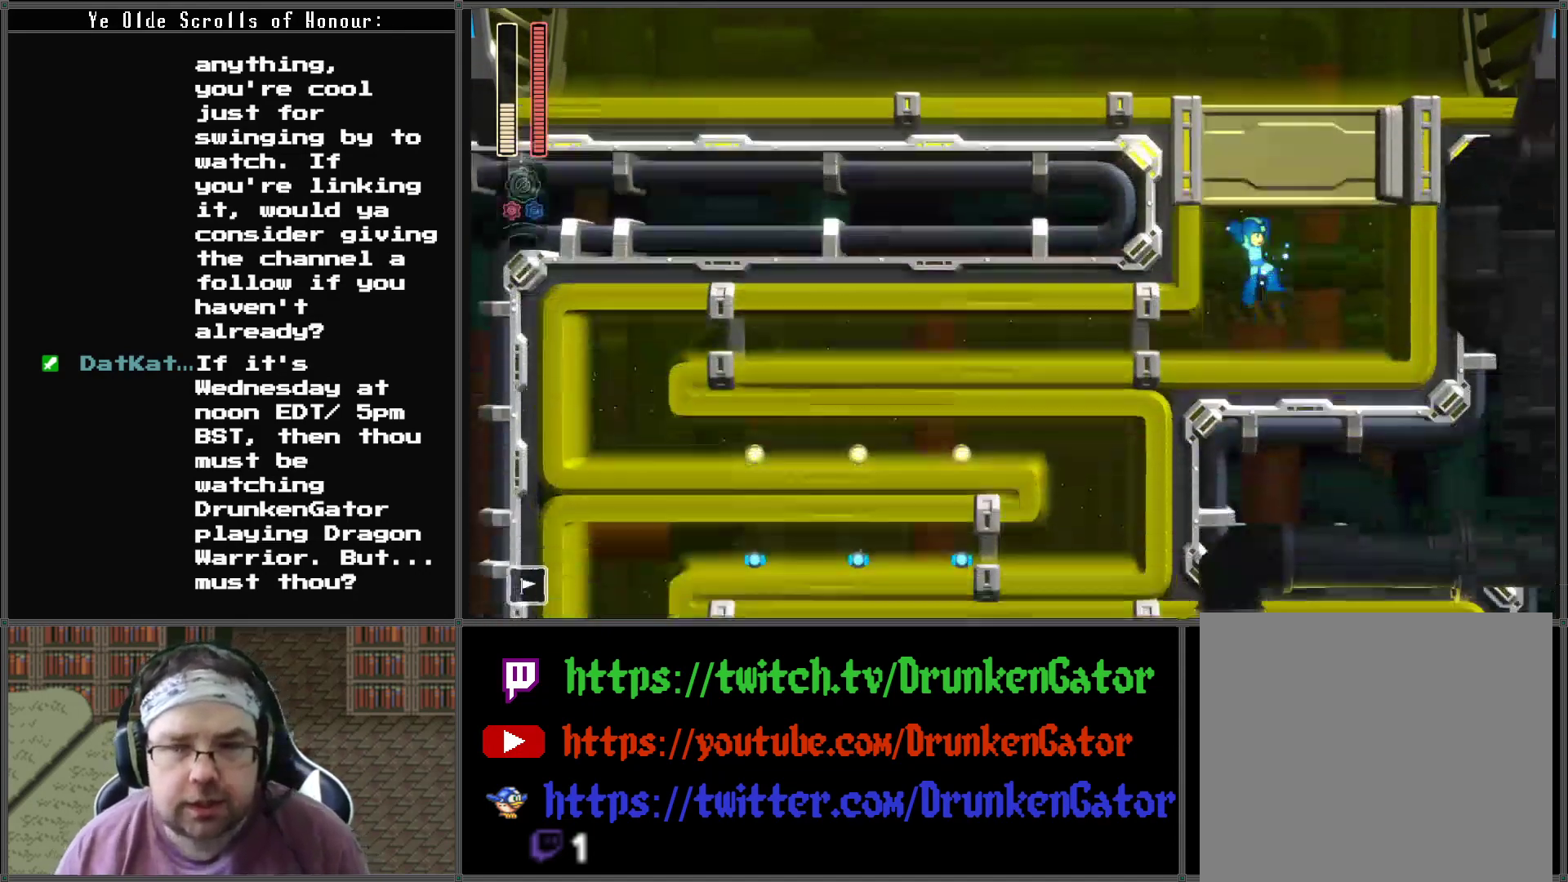
{"buttons": ["DPAD_LEFT"], "left_stick": "center", "right_stick": "center", "events": [[233, "DPAD_LEFT", "down"]]}
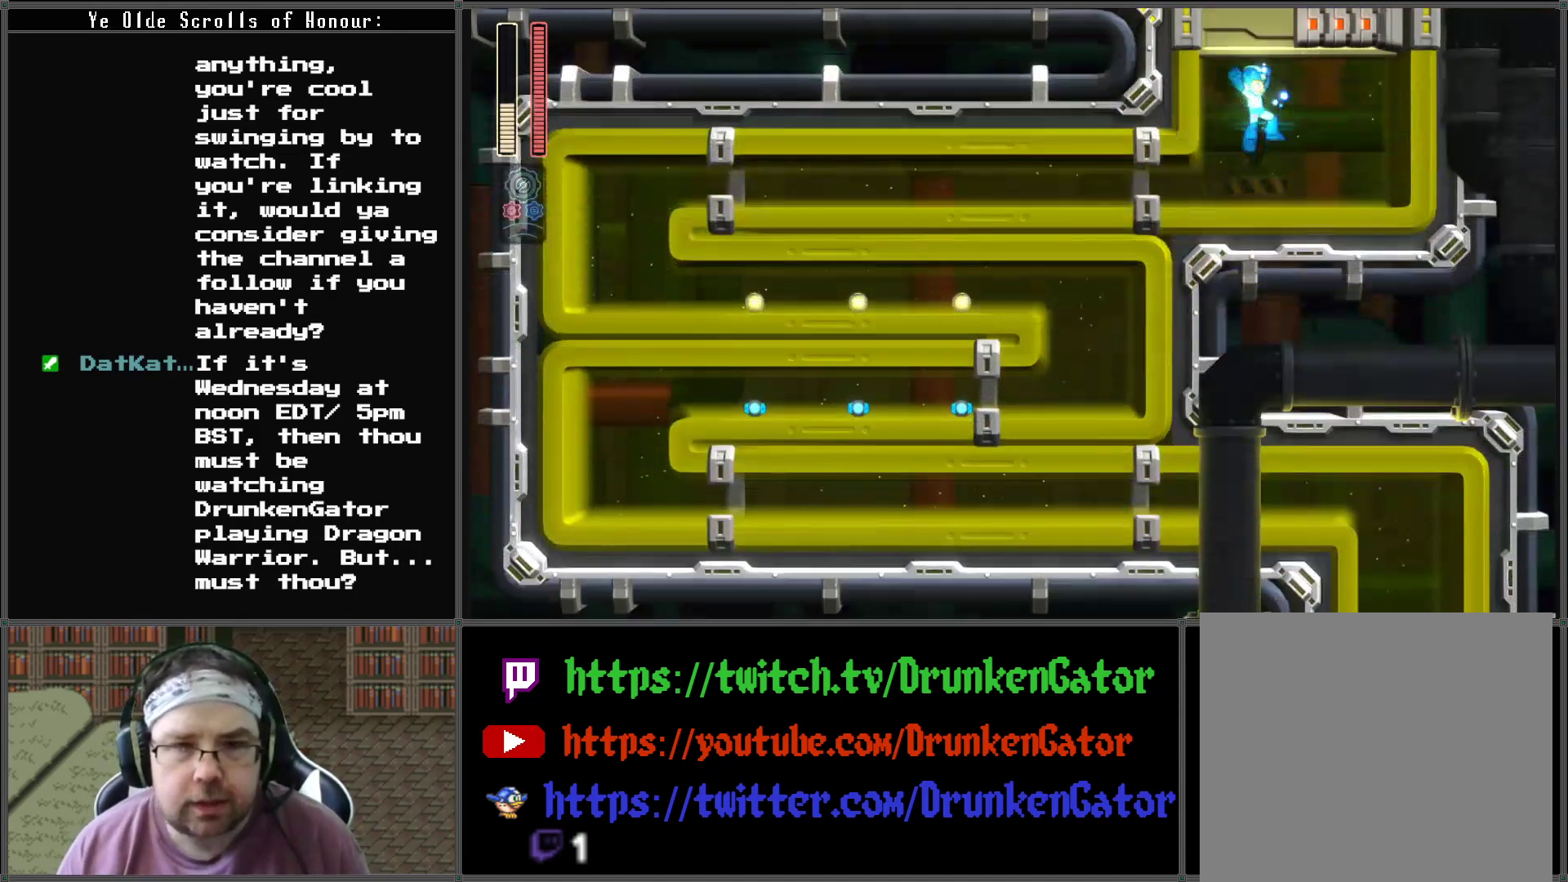
{"buttons": ["DPAD_DOWN", "DPAD_LEFT"], "left_stick": "center", "right_stick": "center", "events": [[100, "DPAD_DOWN", "down"]]}
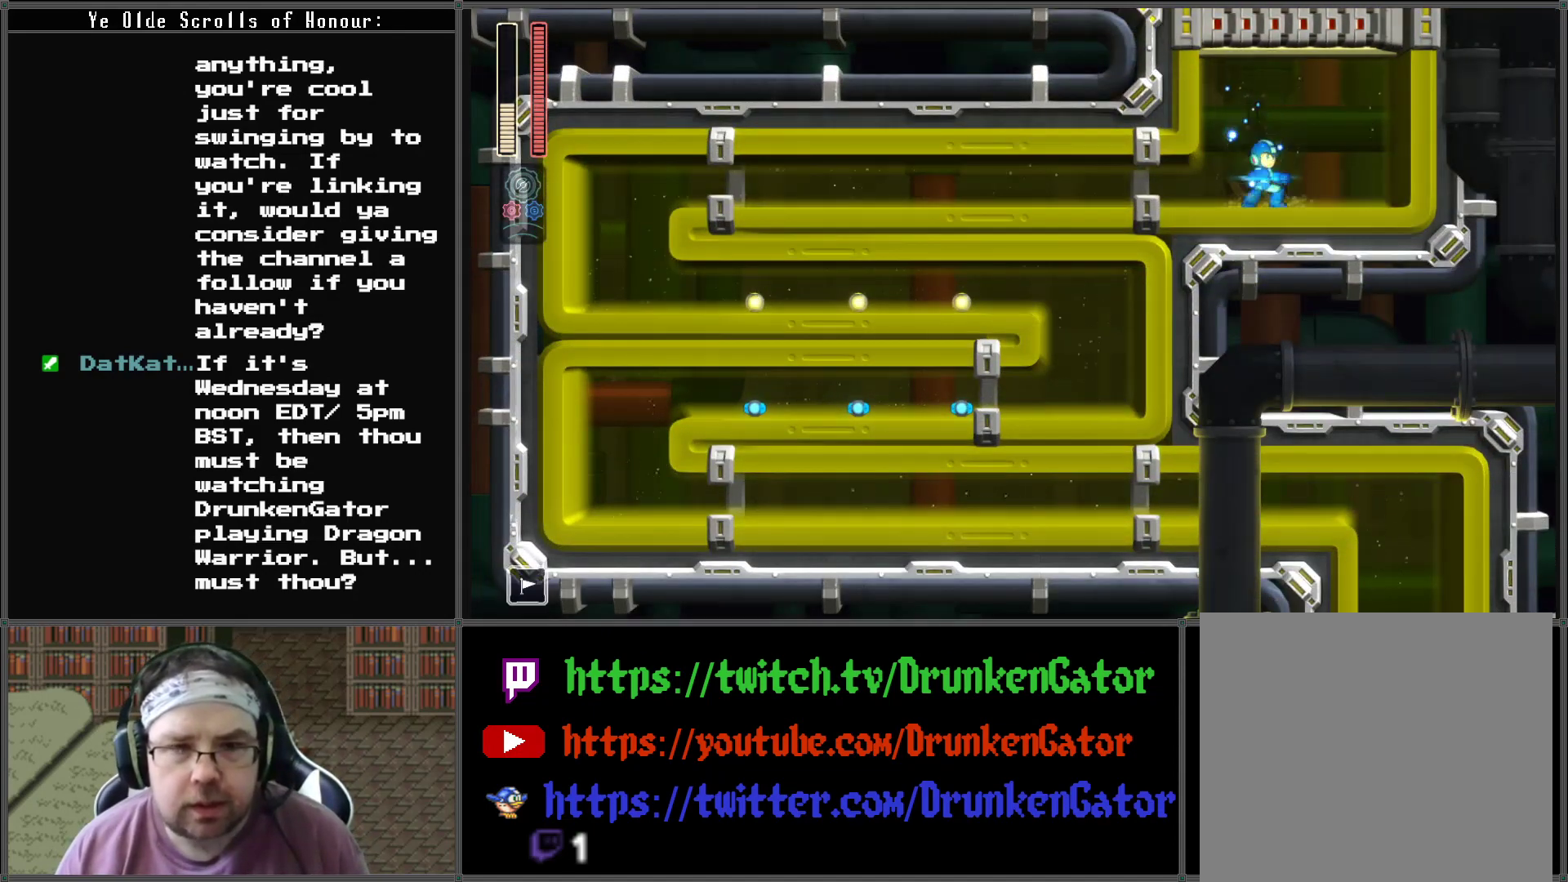
{"buttons": ["A", "DPAD_DOWN", "DPAD_LEFT"], "left_stick": "center", "right_stick": "center", "events": [[333, "A", "down"]]}
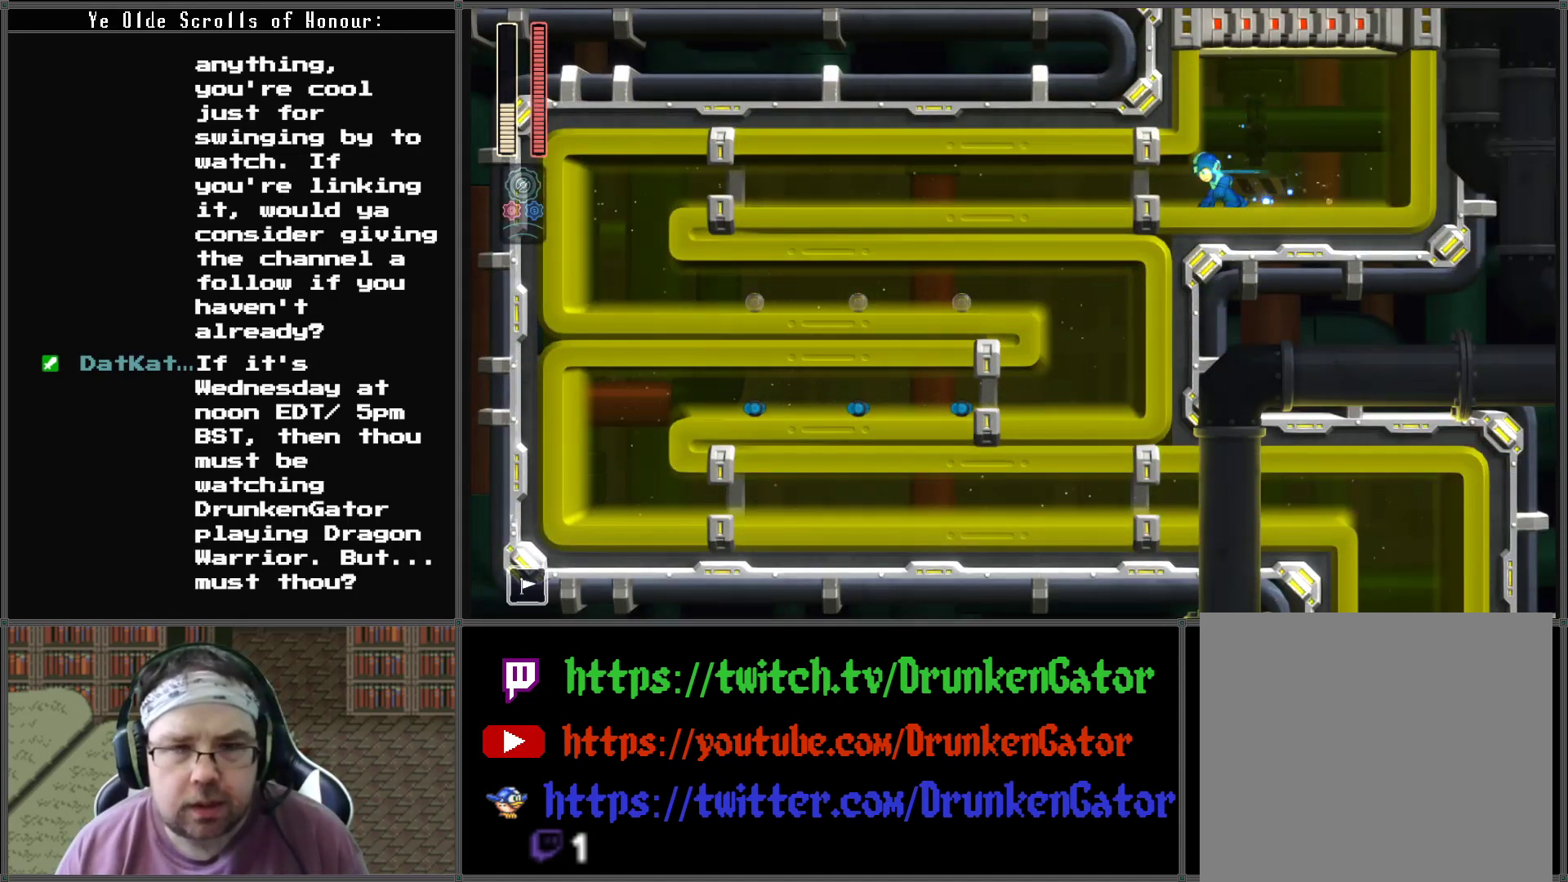
{"buttons": ["A", "DPAD_DOWN", "DPAD_LEFT"], "left_stick": "center", "right_stick": "center", "events": [[233, "DPAD_DOWN", "up"], [333, "A", "up"], [333, "DPAD_DOWN", "down"], [400, "A", "down"]]}
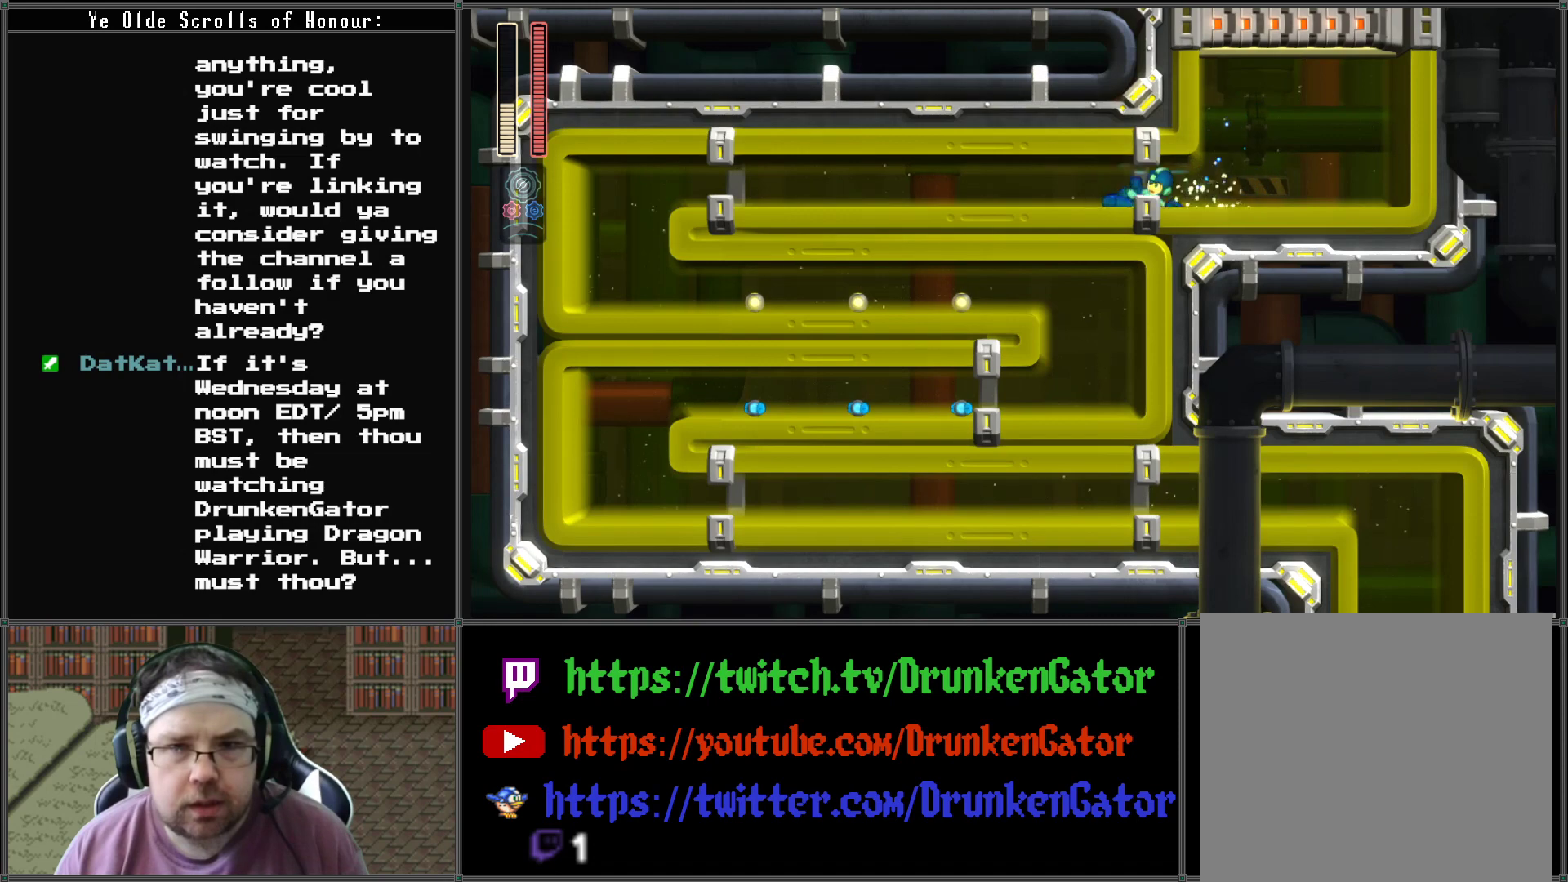
{"buttons": ["DPAD_DOWN", "DPAD_LEFT"], "left_stick": "center", "right_stick": "center", "events": [[300, "A", "up"]]}
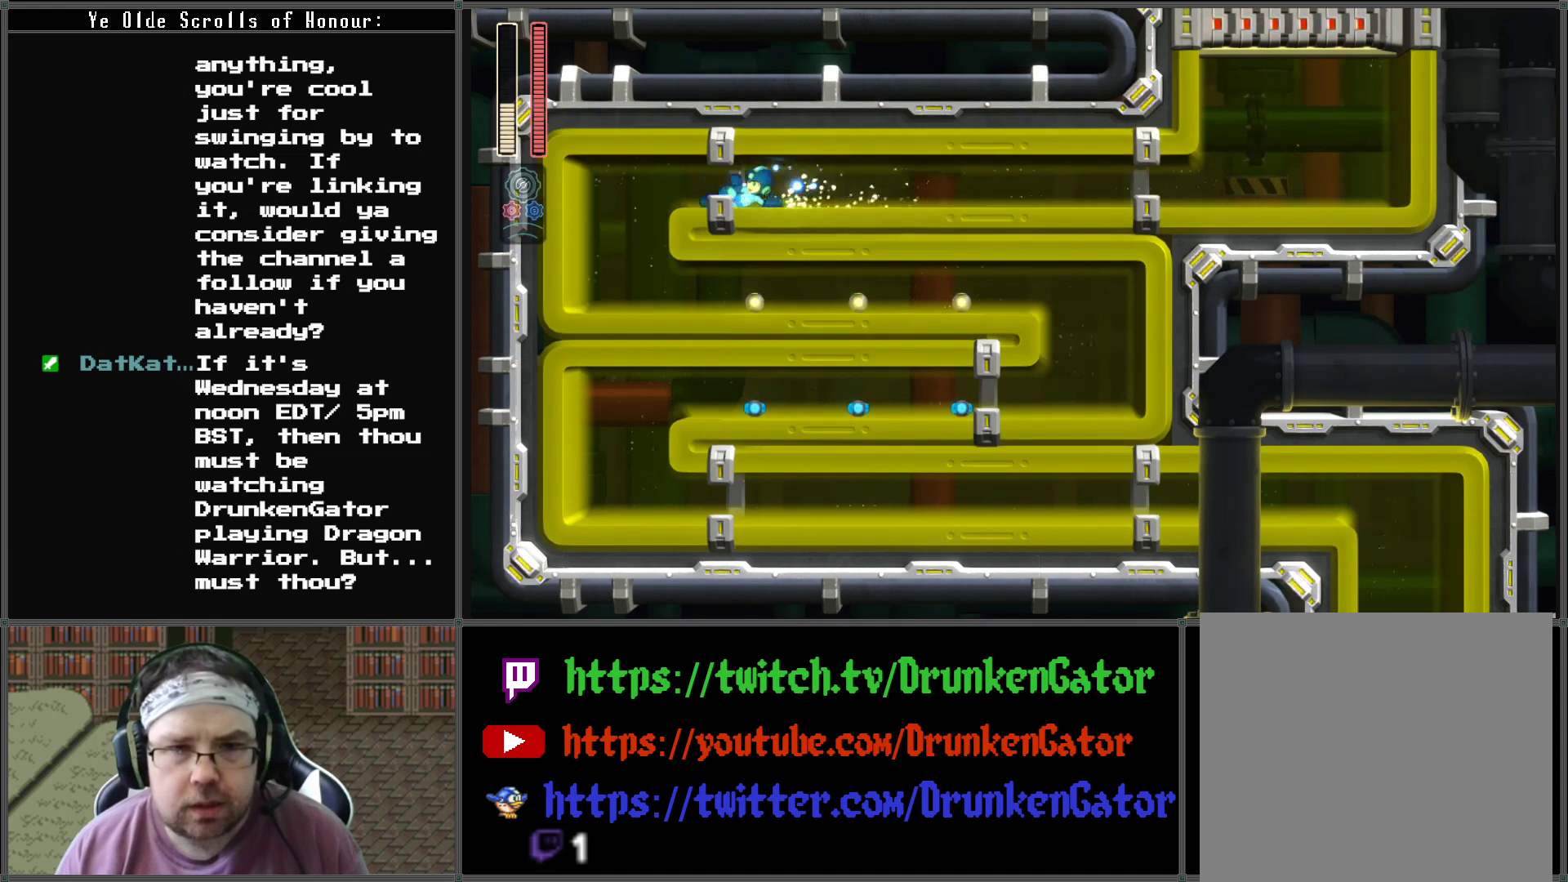
{"buttons": ["DPAD_DOWN", "DPAD_RIGHT"], "left_stick": "center", "right_stick": "center", "events": [[300, "DPAD_LEFT", "up"], [300, "DPAD_RIGHT", "down"]]}
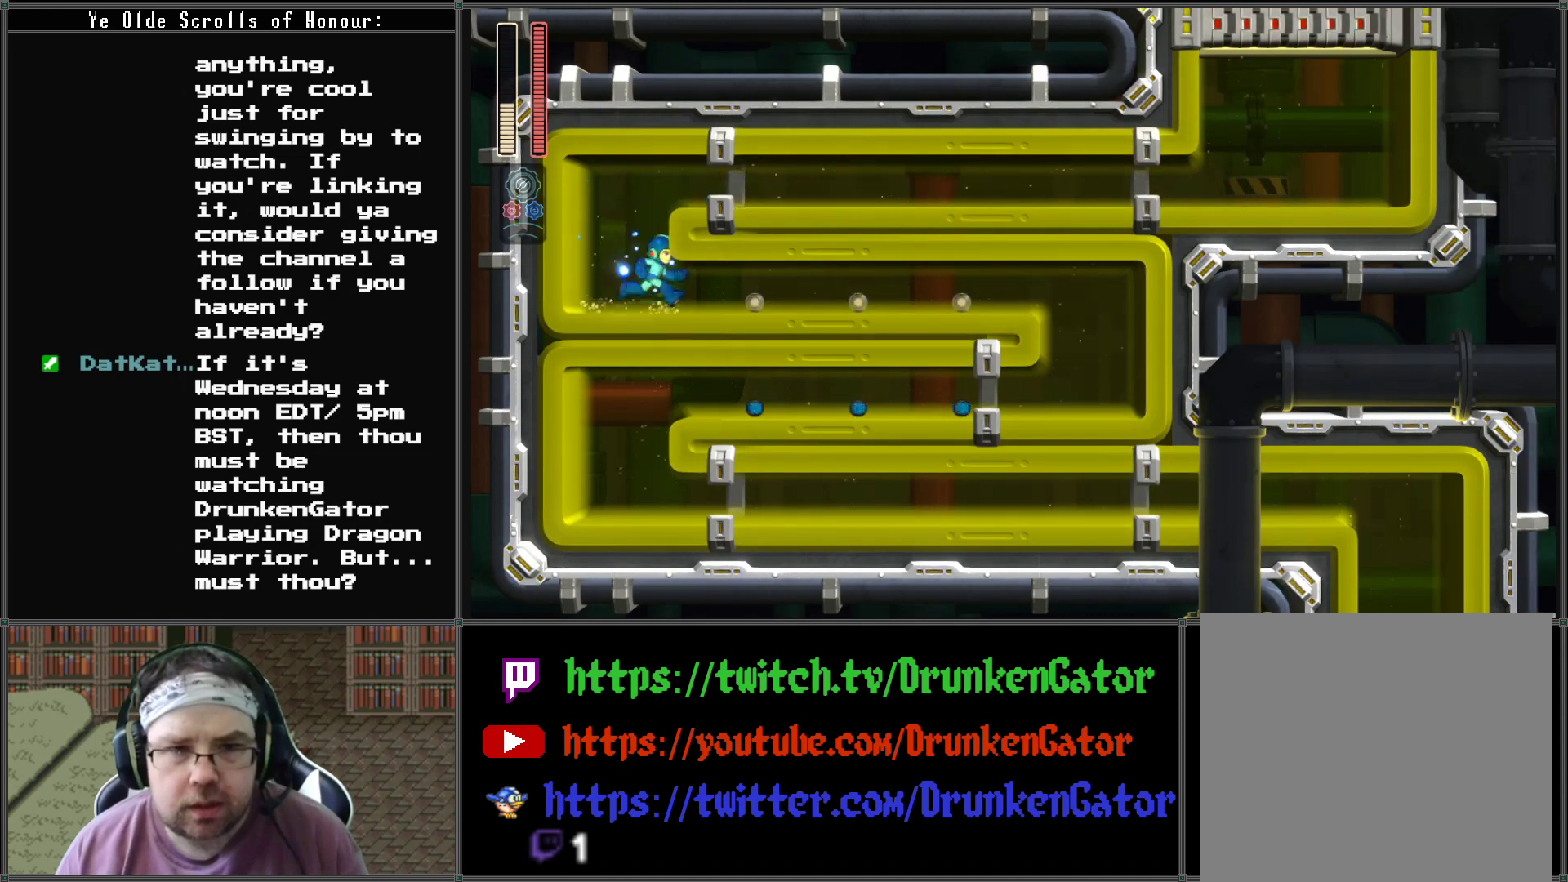
{"buttons": ["A", "DPAD_DOWN", "DPAD_RIGHT"], "left_stick": "center", "right_stick": "center", "events": [[33, "A", "down"]]}
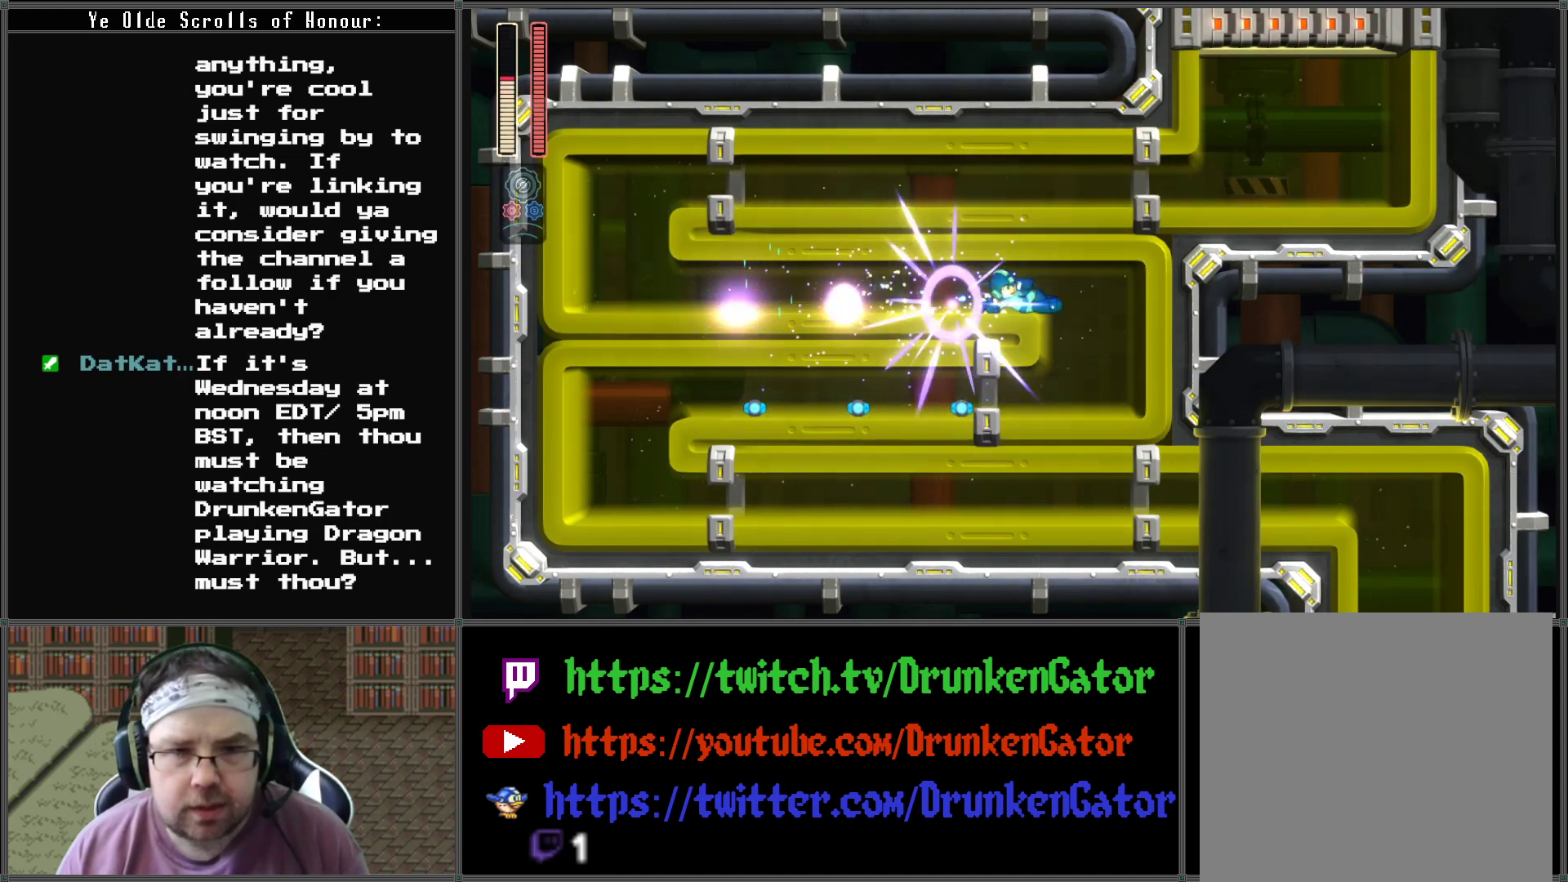
{"buttons": ["A", "DPAD_DOWN", "DPAD_LEFT"], "left_stick": "center", "right_stick": "center", "events": [[233, "DPAD_RIGHT", "up"], [267, "A", "up"], [267, "DPAD_LEFT", "down"], [300, "DPAD_DOWN", "up"], [333, "DPAD_DOWN", "down"], [433, "A", "down"]]}
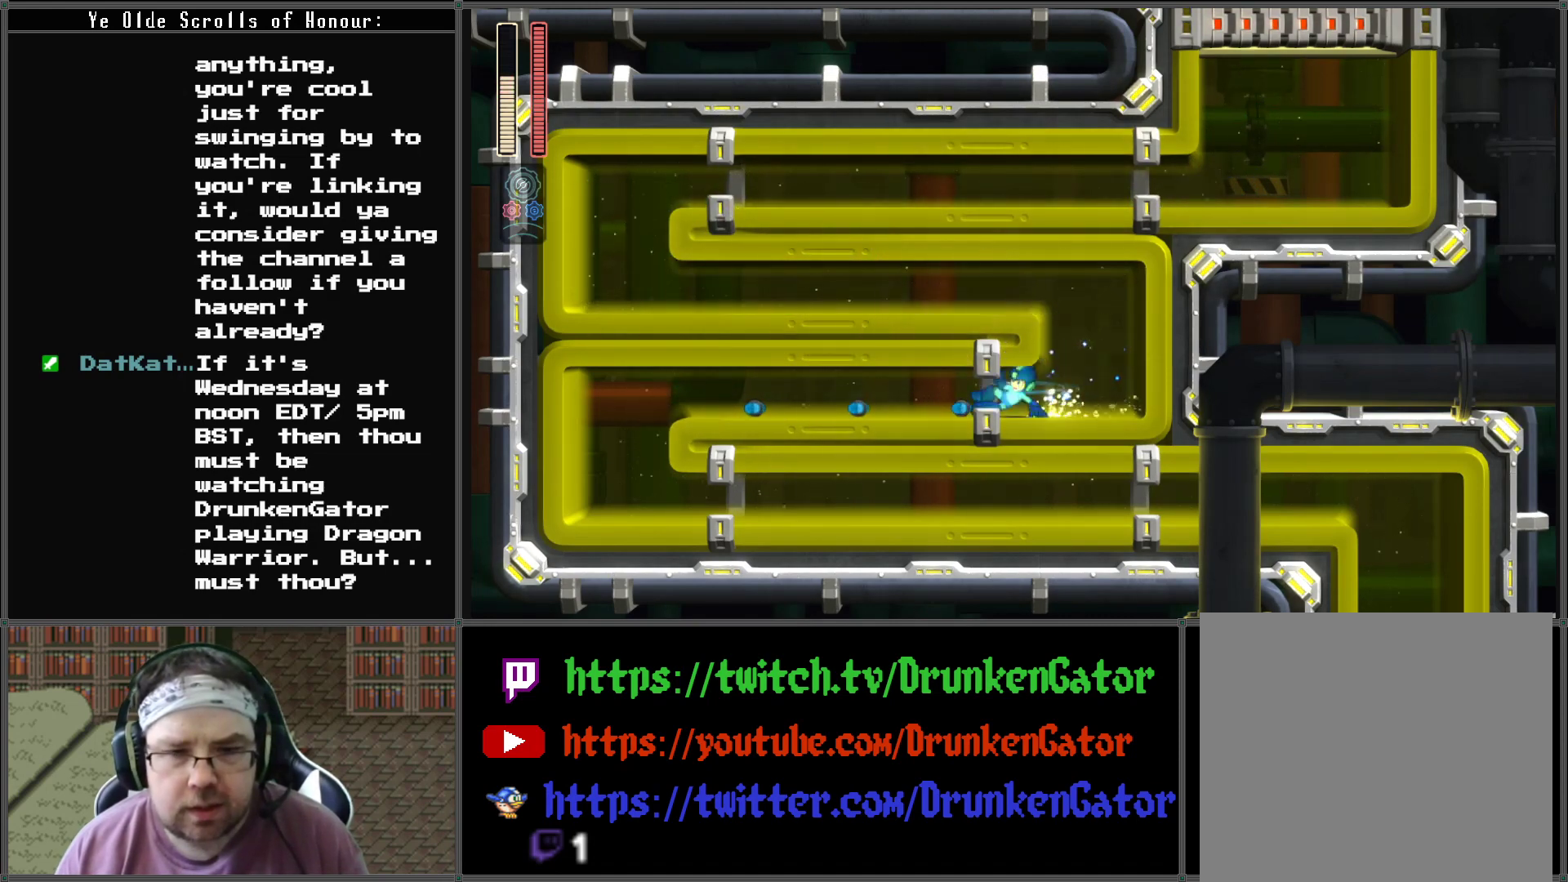
{"buttons": ["A", "DPAD_DOWN", "DPAD_LEFT"], "left_stick": "center", "right_stick": "center", "events": []}
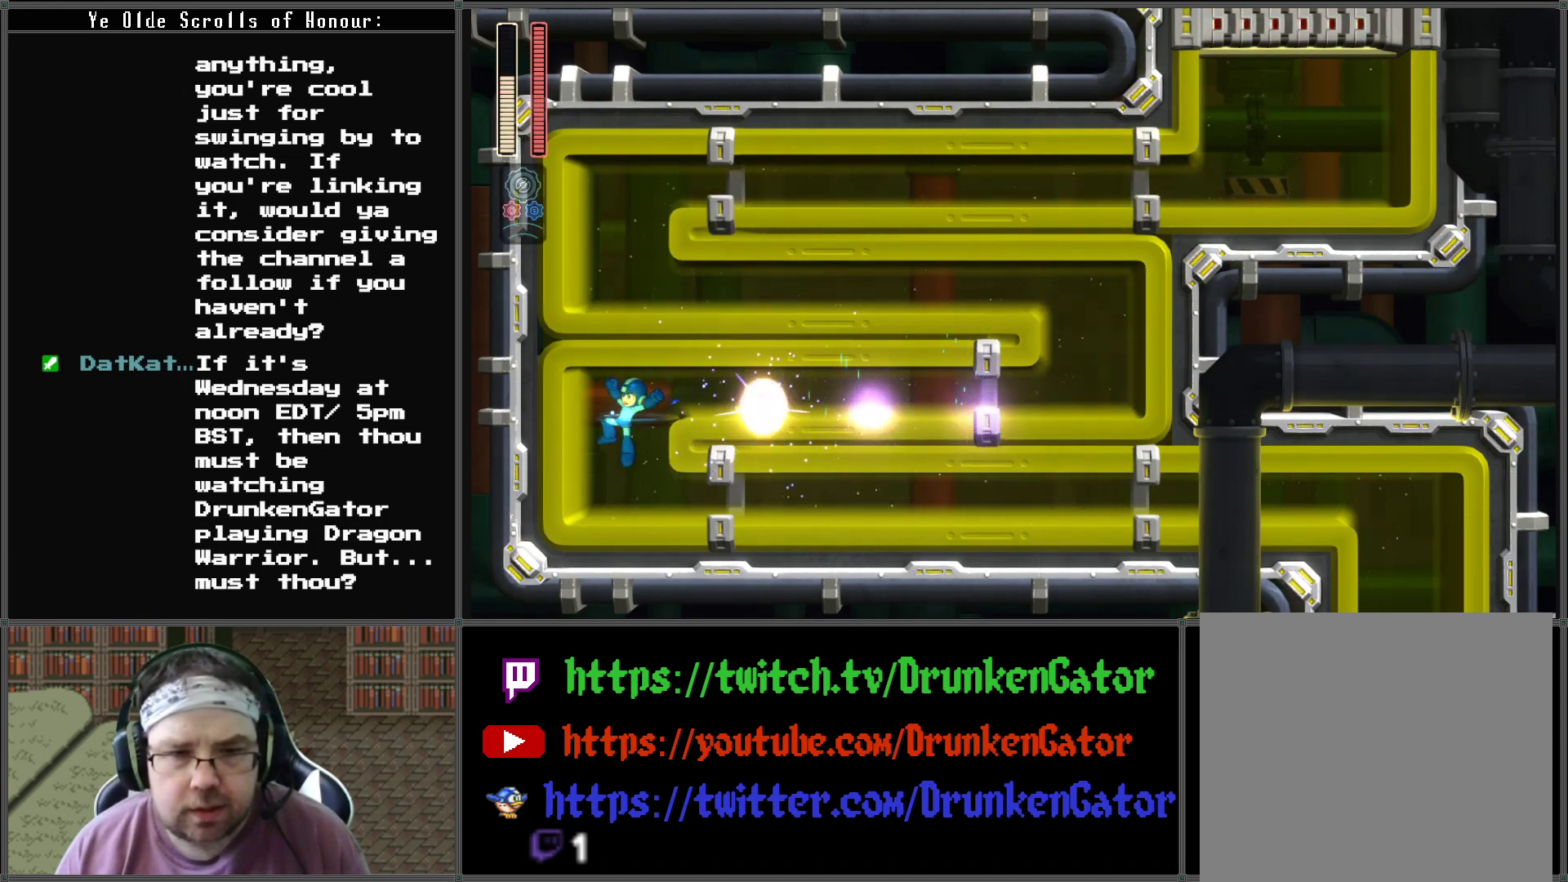
{"buttons": ["A", "DPAD_DOWN", "DPAD_RIGHT"], "left_stick": "center", "right_stick": "center", "events": [[100, "A", "up"], [100, "DPAD_LEFT", "up"], [133, "DPAD_RIGHT", "down"], [333, "A", "down"]]}
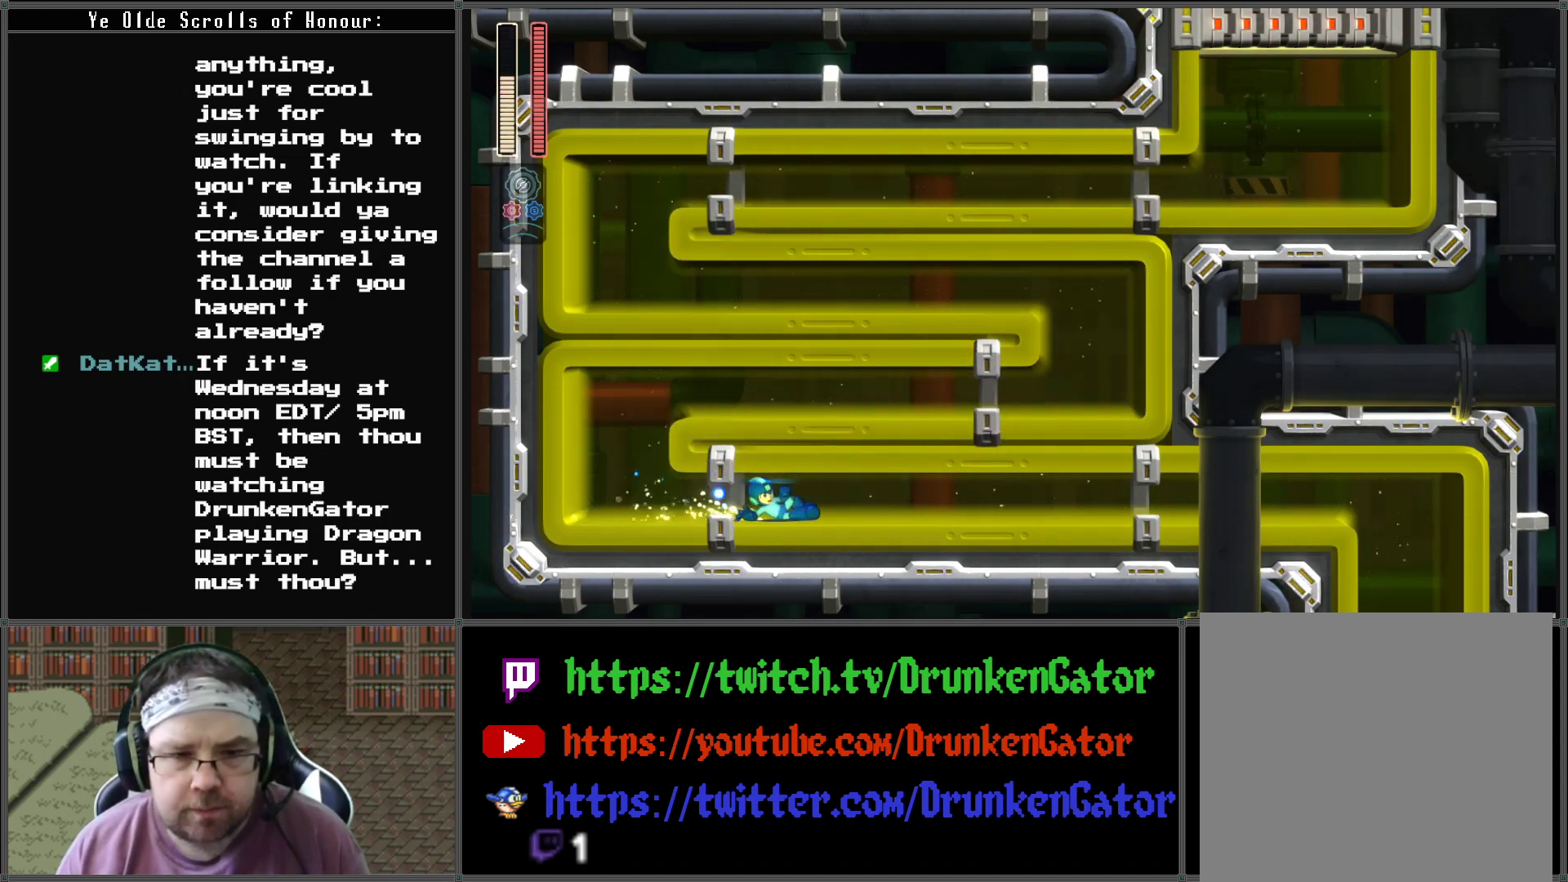
{"buttons": ["A", "DPAD_RIGHT"], "left_stick": "center", "right_stick": "center", "events": [[500, "DPAD_DOWN", "up"]]}
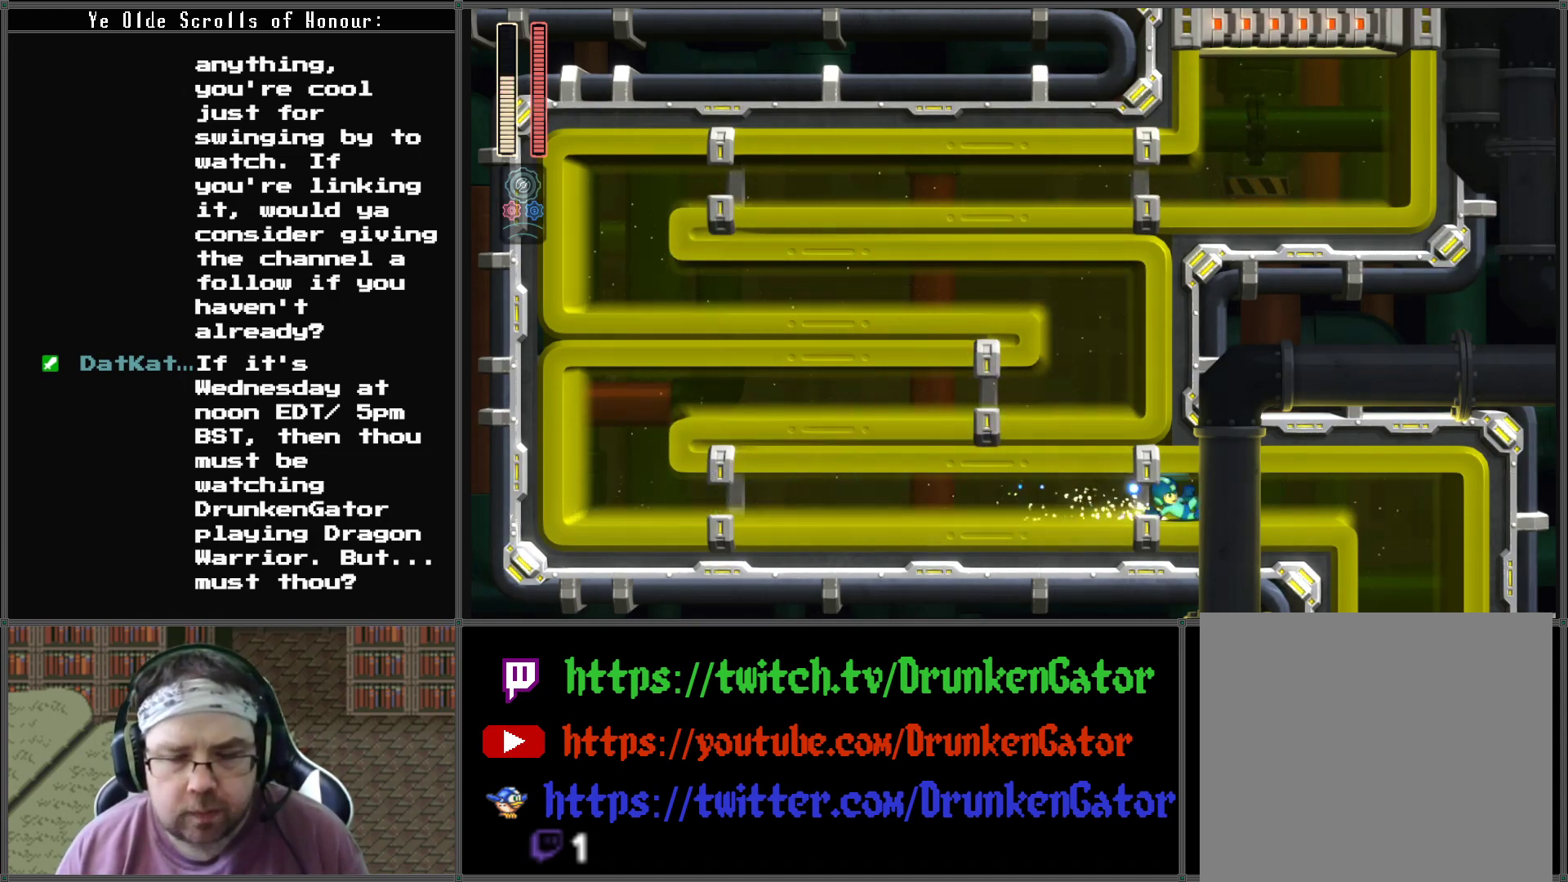
{"buttons": ["DPAD_LEFT"], "left_stick": "center", "right_stick": "center", "events": [[133, "A", "up"], [467, "DPAD_DOWN", "down"], [467, "DPAD_RIGHT", "up"], [500, "DPAD_DOWN", "up"], [500, "DPAD_LEFT", "down"]]}
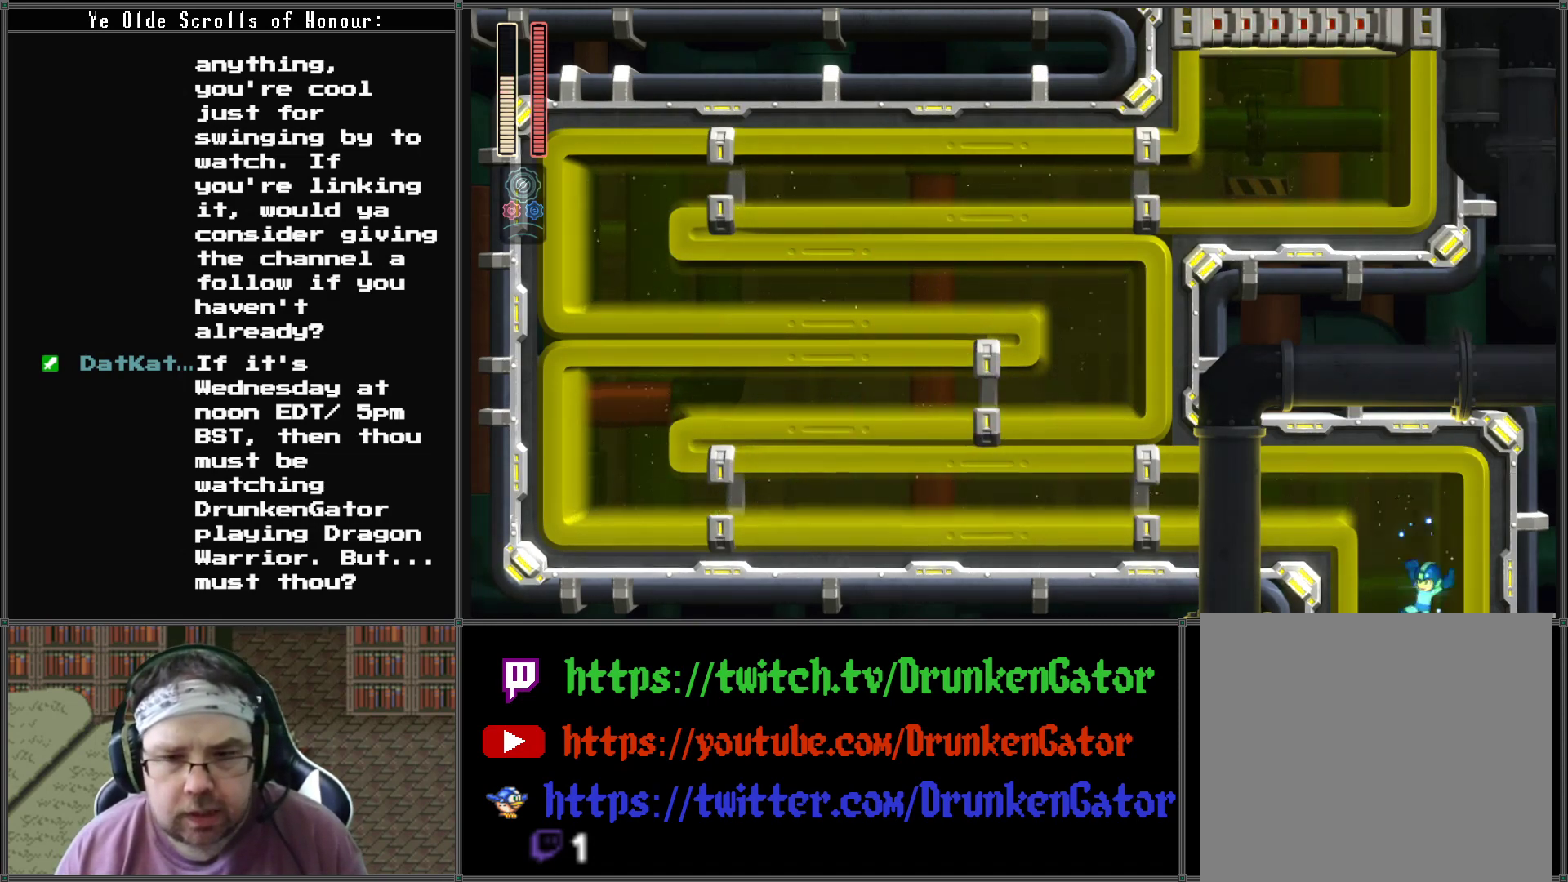
{"buttons": [], "left_stick": "center", "right_stick": "center", "events": [[300, "DPAD_LEFT", "up"]]}
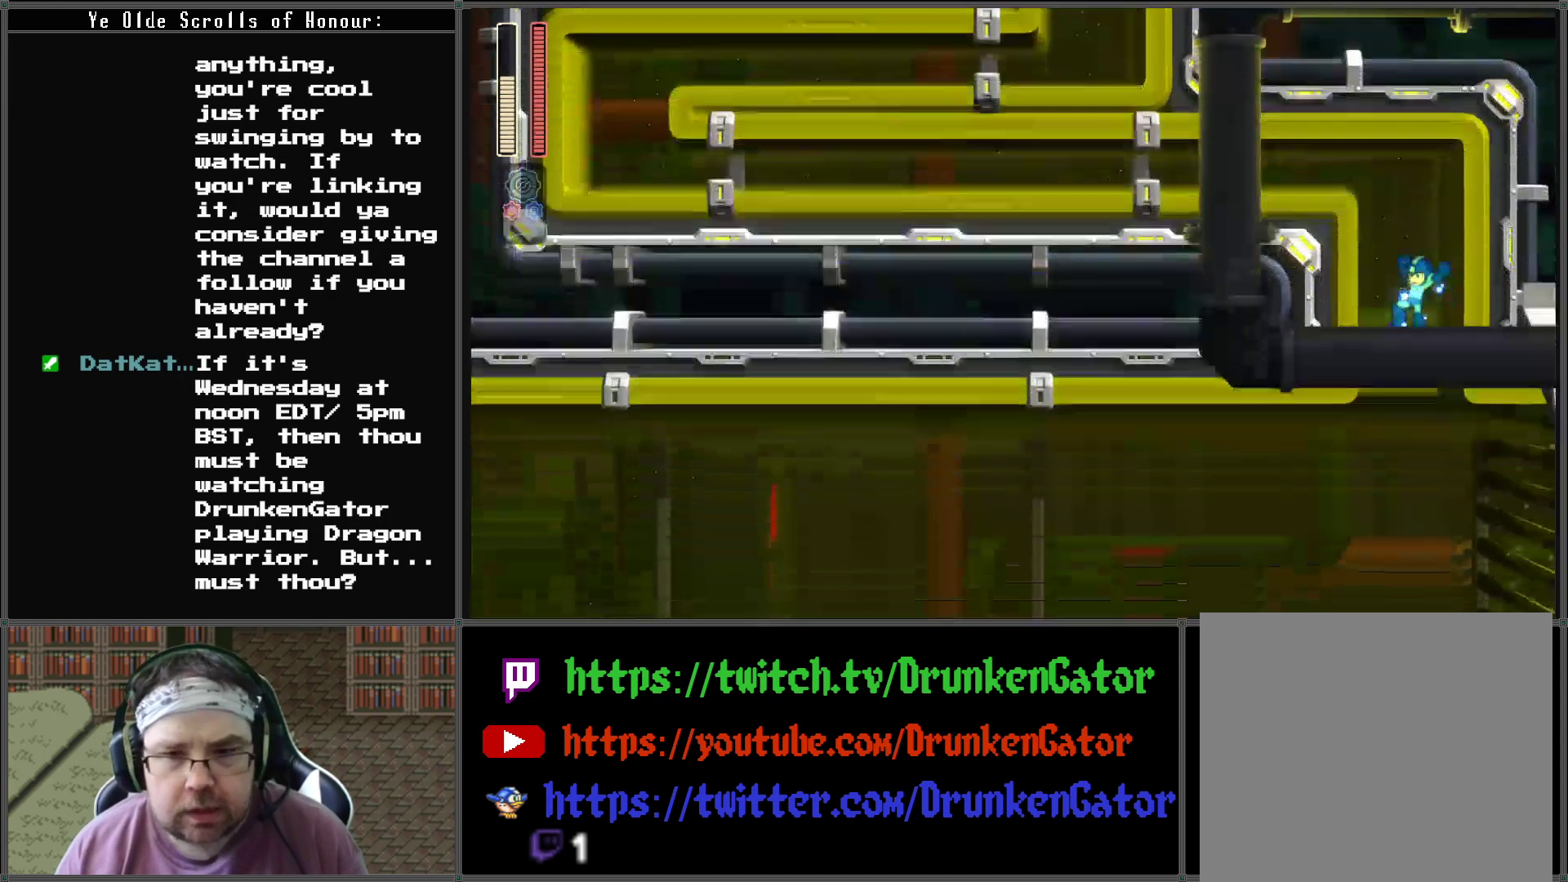
{"buttons": ["DPAD_LEFT"], "left_stick": "center", "right_stick": "center", "events": [[500, "DPAD_LEFT", "down"]]}
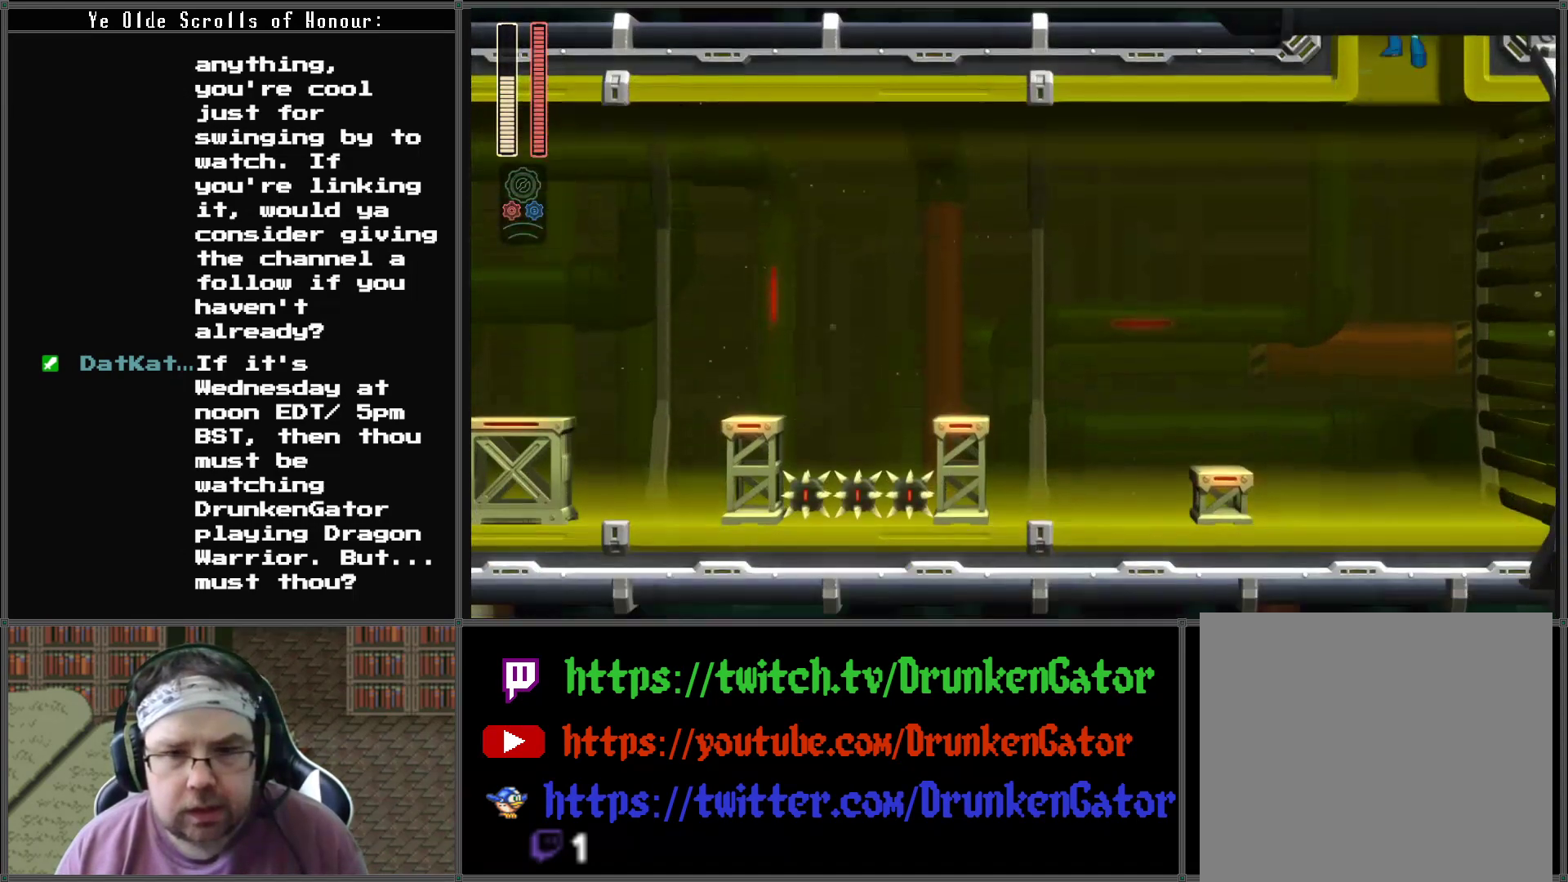
{"buttons": ["X", "DPAD_LEFT"], "left_stick": "center", "right_stick": "center", "events": [[433, "X", "down"]]}
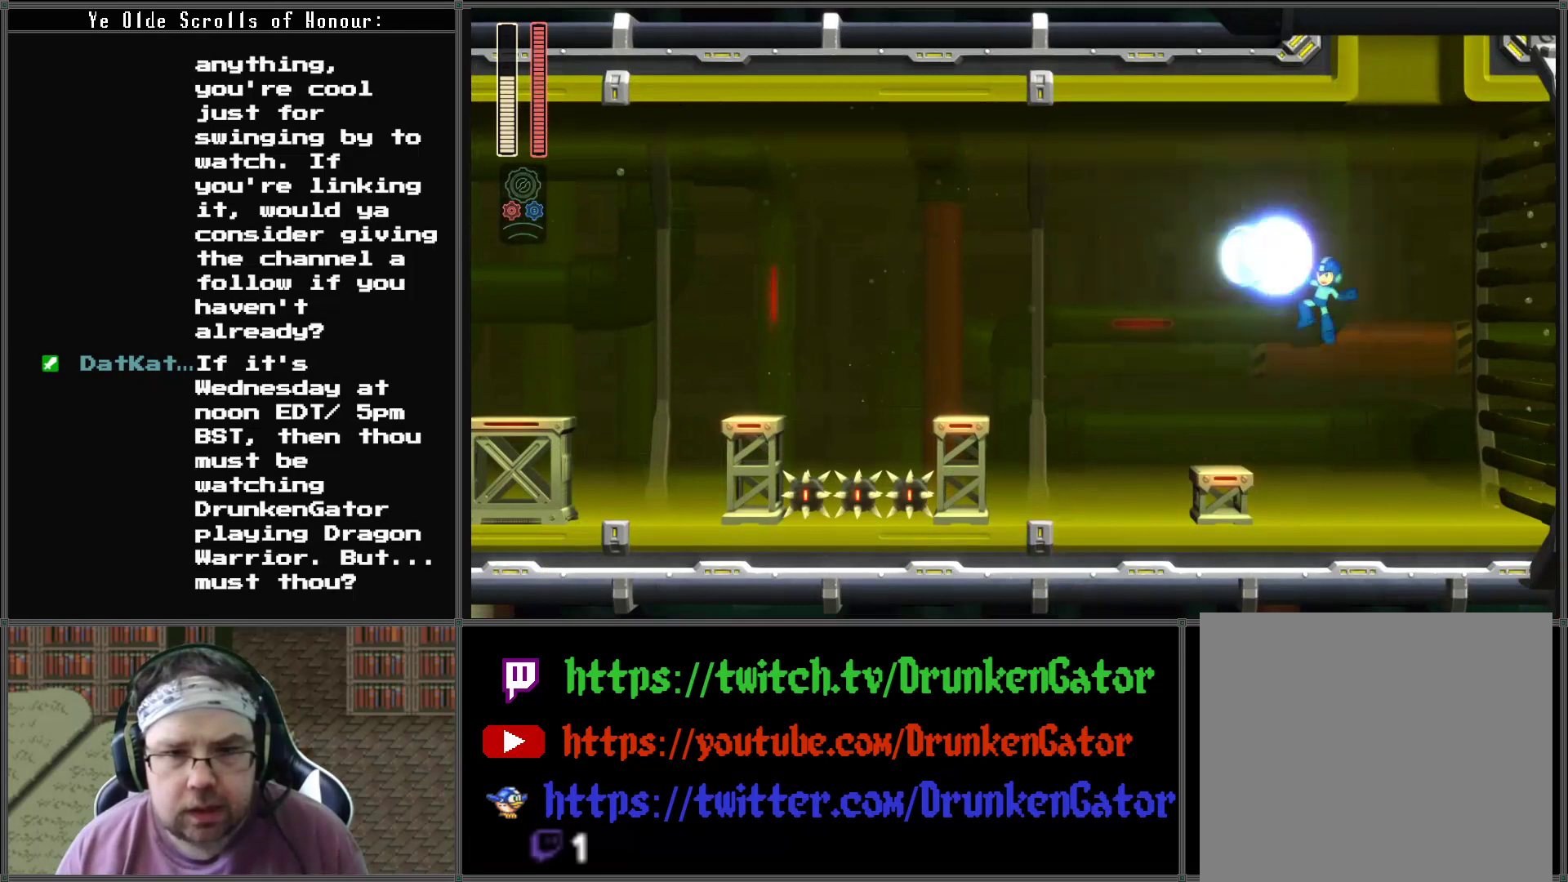
{"buttons": ["A", "DPAD_LEFT"], "left_stick": "center", "right_stick": "center", "events": [[133, "X", "up"], [500, "A", "down"]]}
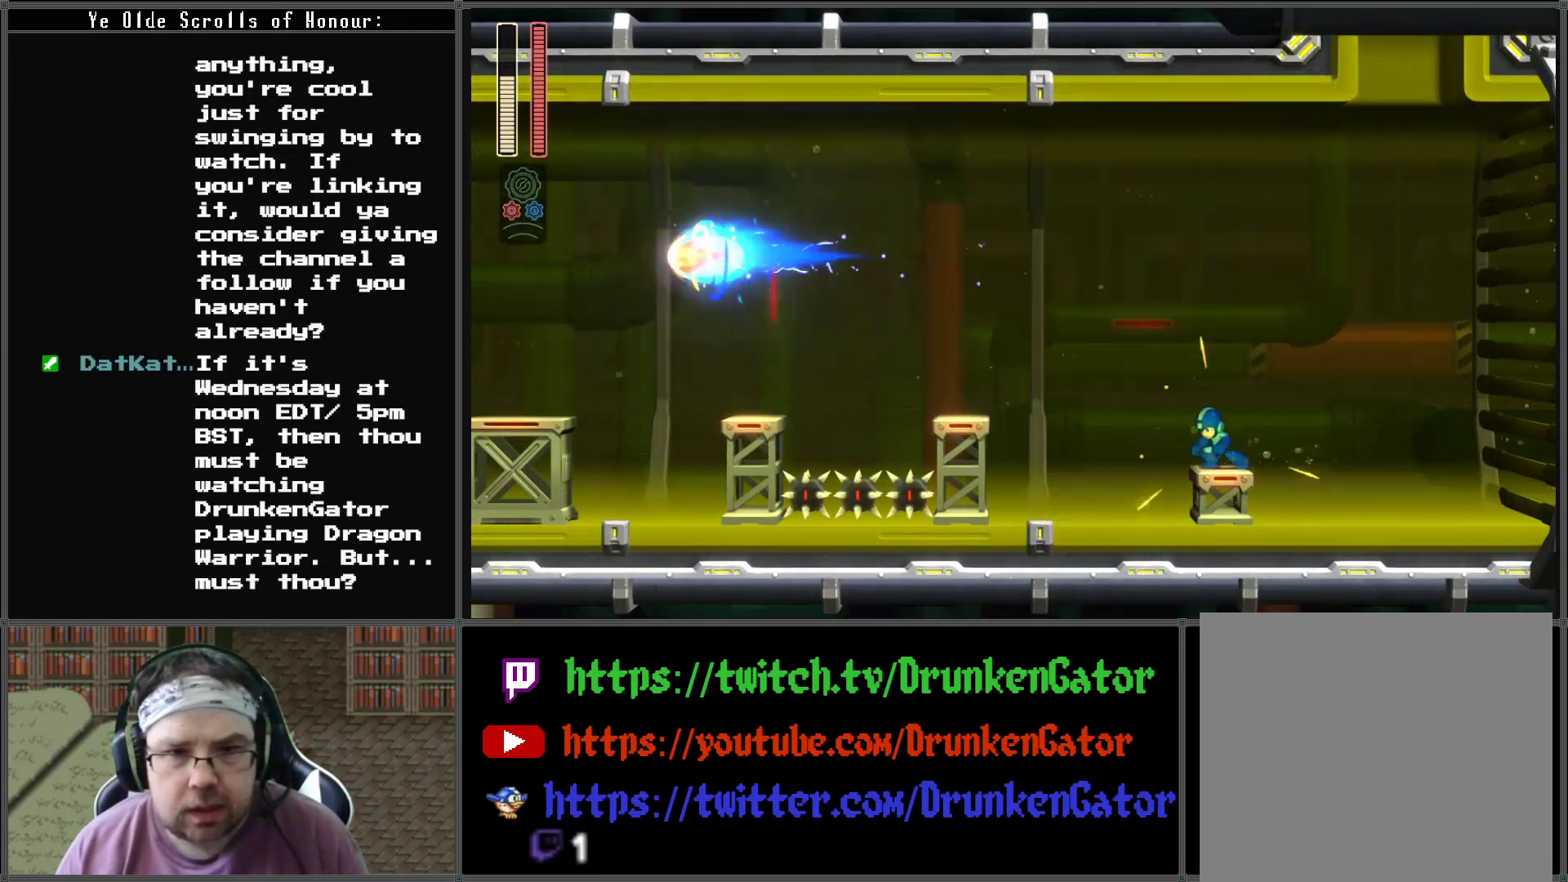
{"buttons": ["DPAD_LEFT"], "left_stick": "center", "right_stick": "center", "events": [[367, "A", "up"]]}
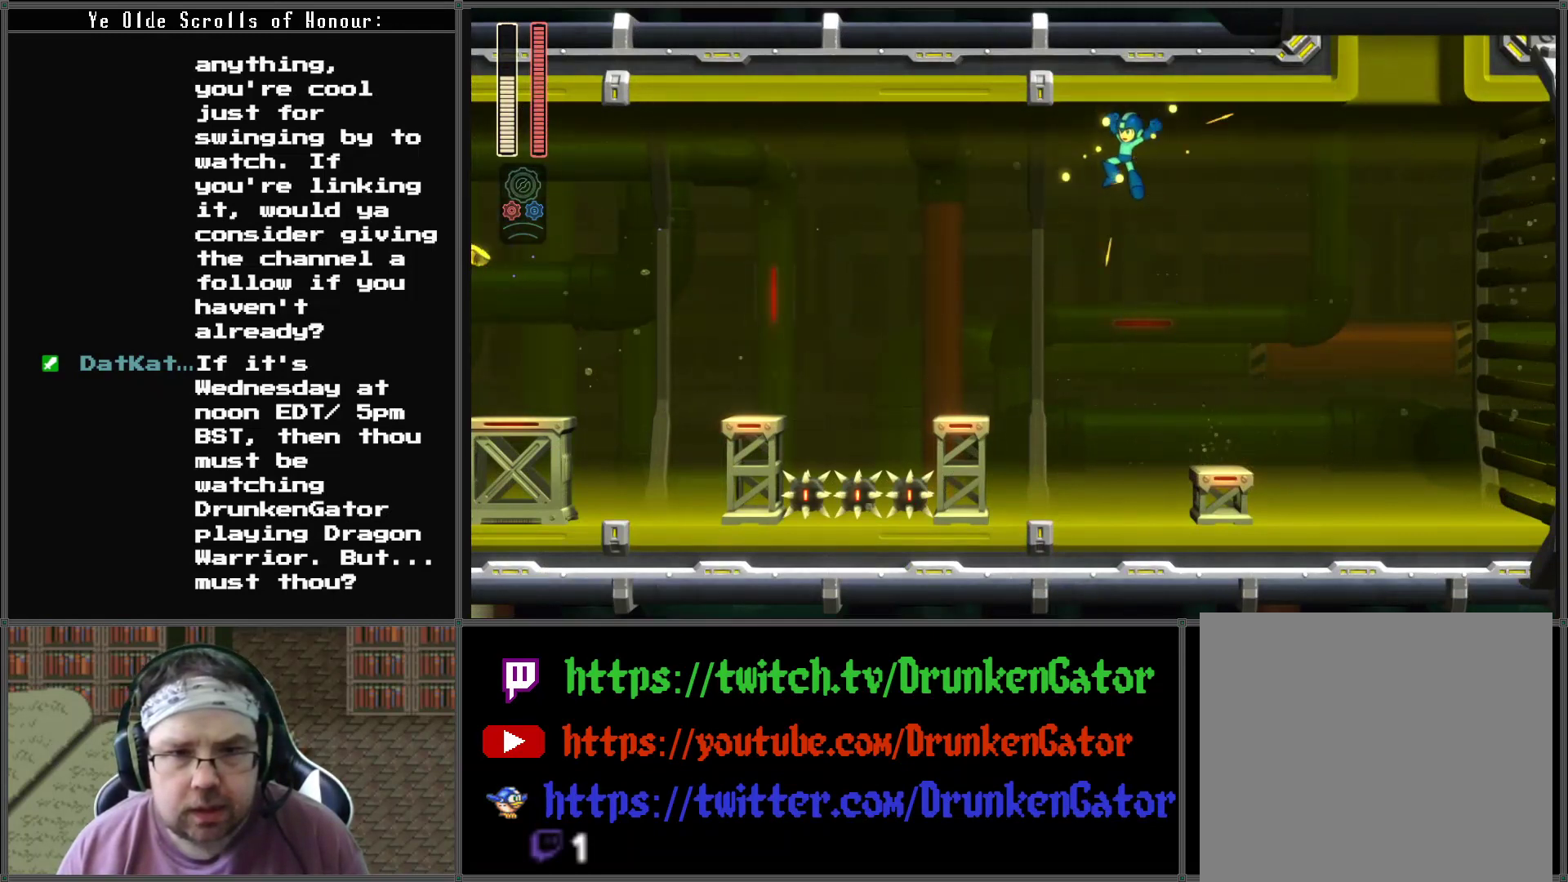
{"buttons": ["X", "DPAD_LEFT"], "left_stick": "center", "right_stick": "center", "events": [[400, "X", "down"]]}
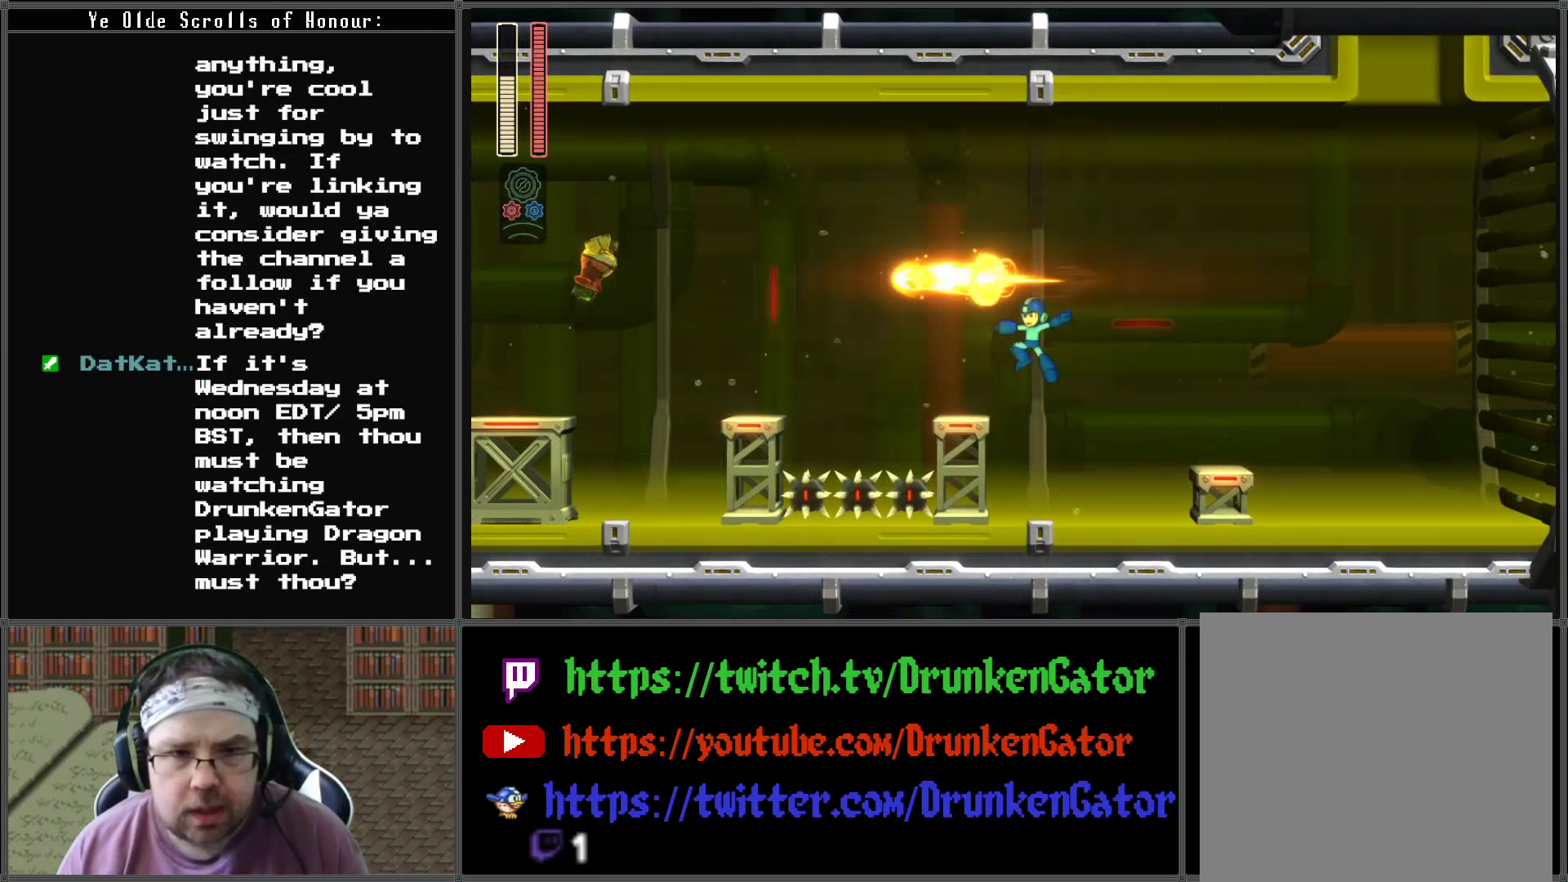
{"buttons": ["A", "DPAD_LEFT"], "left_stick": "center", "right_stick": "center", "events": [[100, "X", "up"], [367, "A", "down"]]}
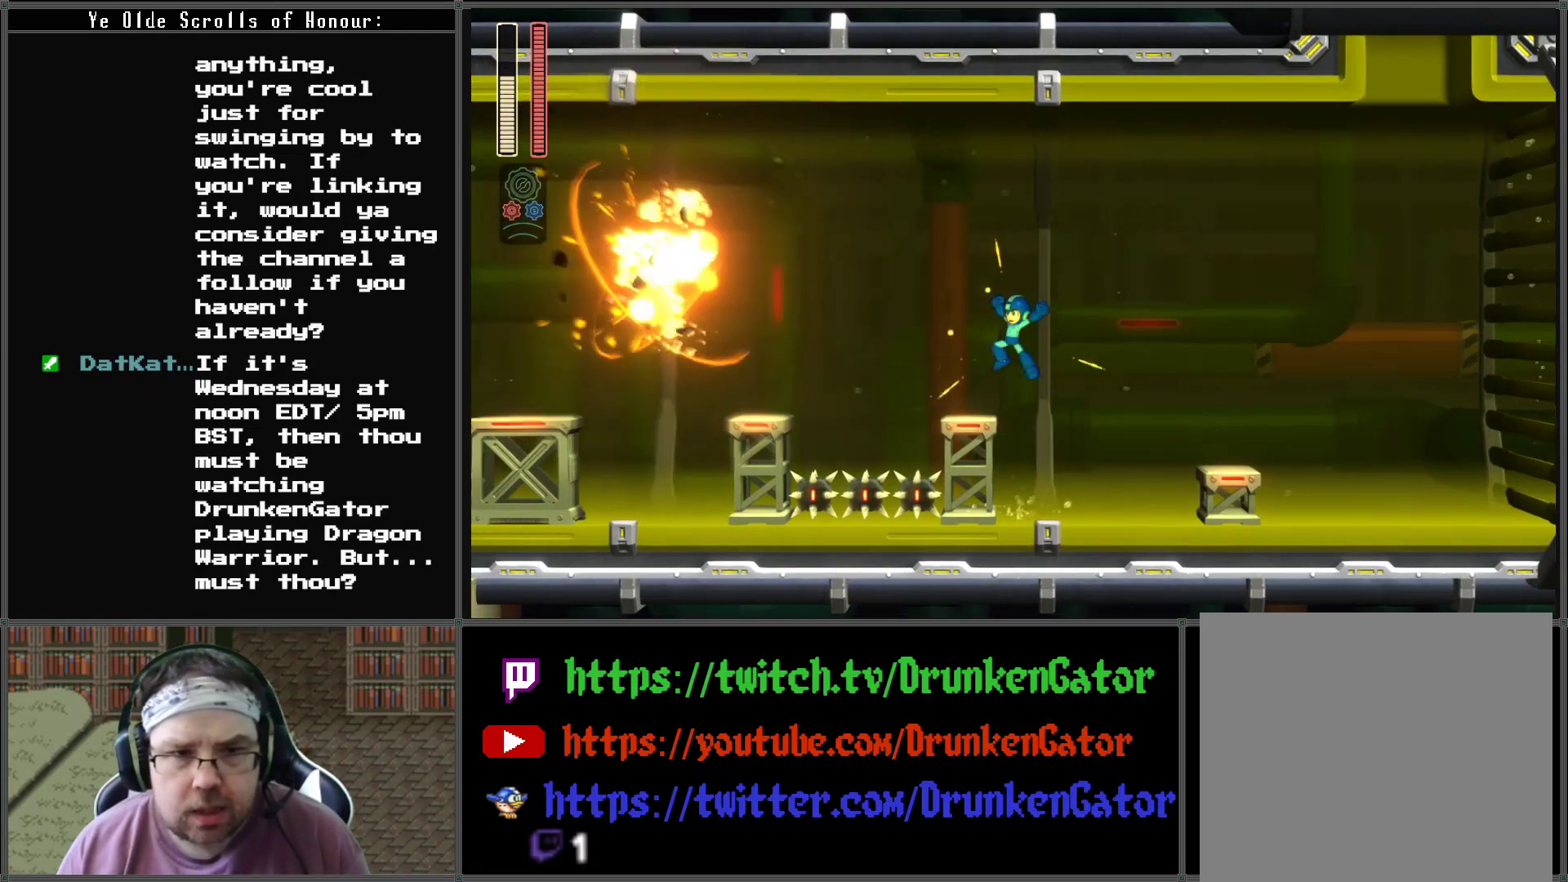
{"buttons": ["A", "DPAD_LEFT"], "left_stick": "center", "right_stick": "center", "events": []}
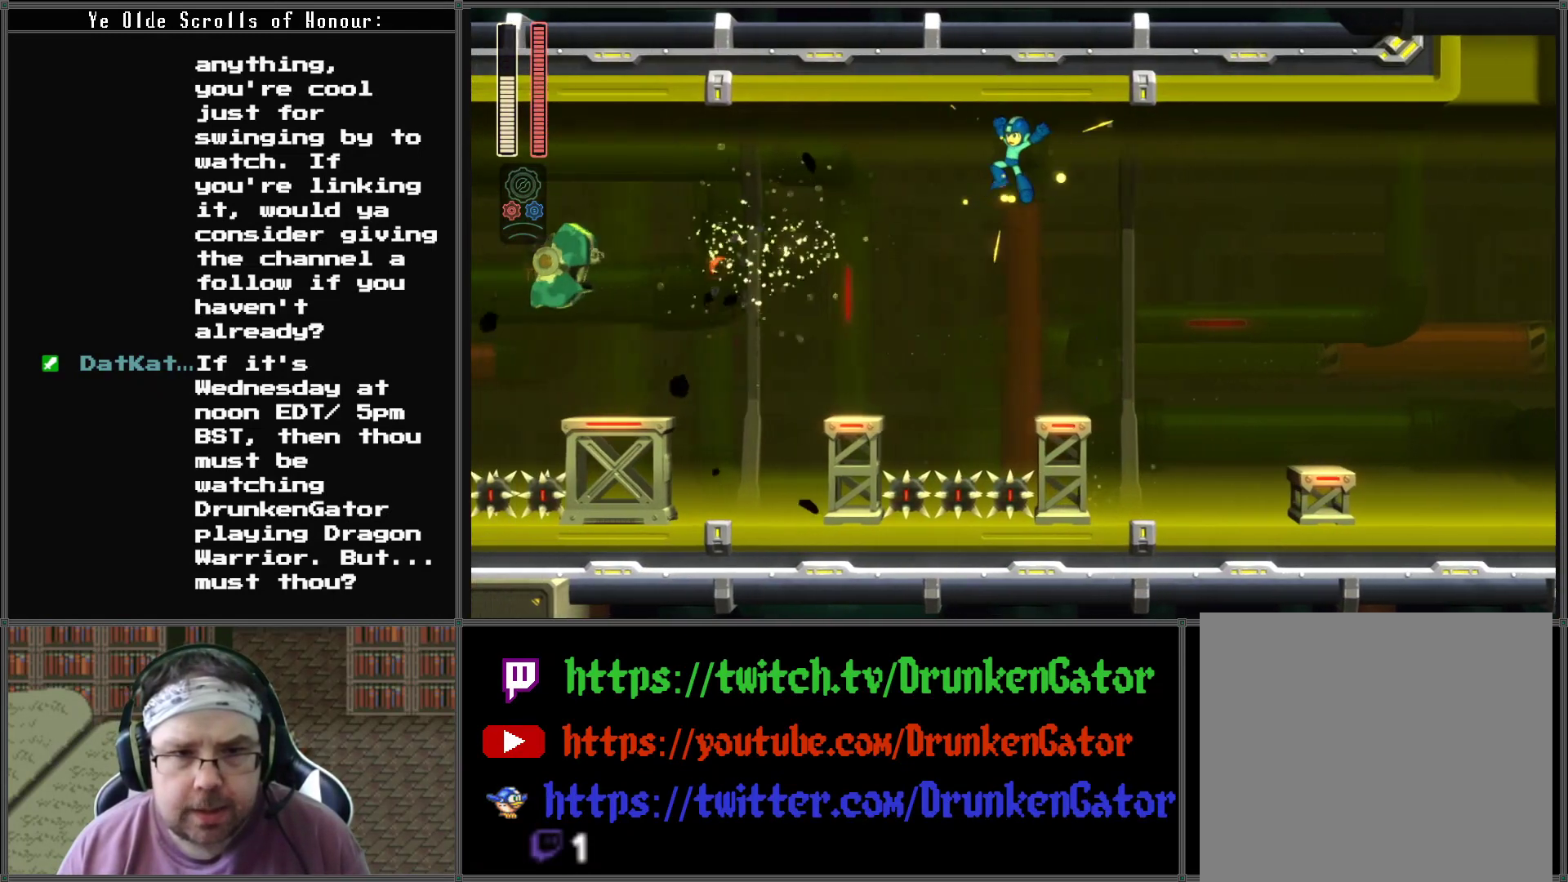
{"buttons": ["DPAD_LEFT"], "left_stick": "center", "right_stick": "center", "events": [[167, "R1", "down"], [300, "R1", "up"], [400, "A", "up"]]}
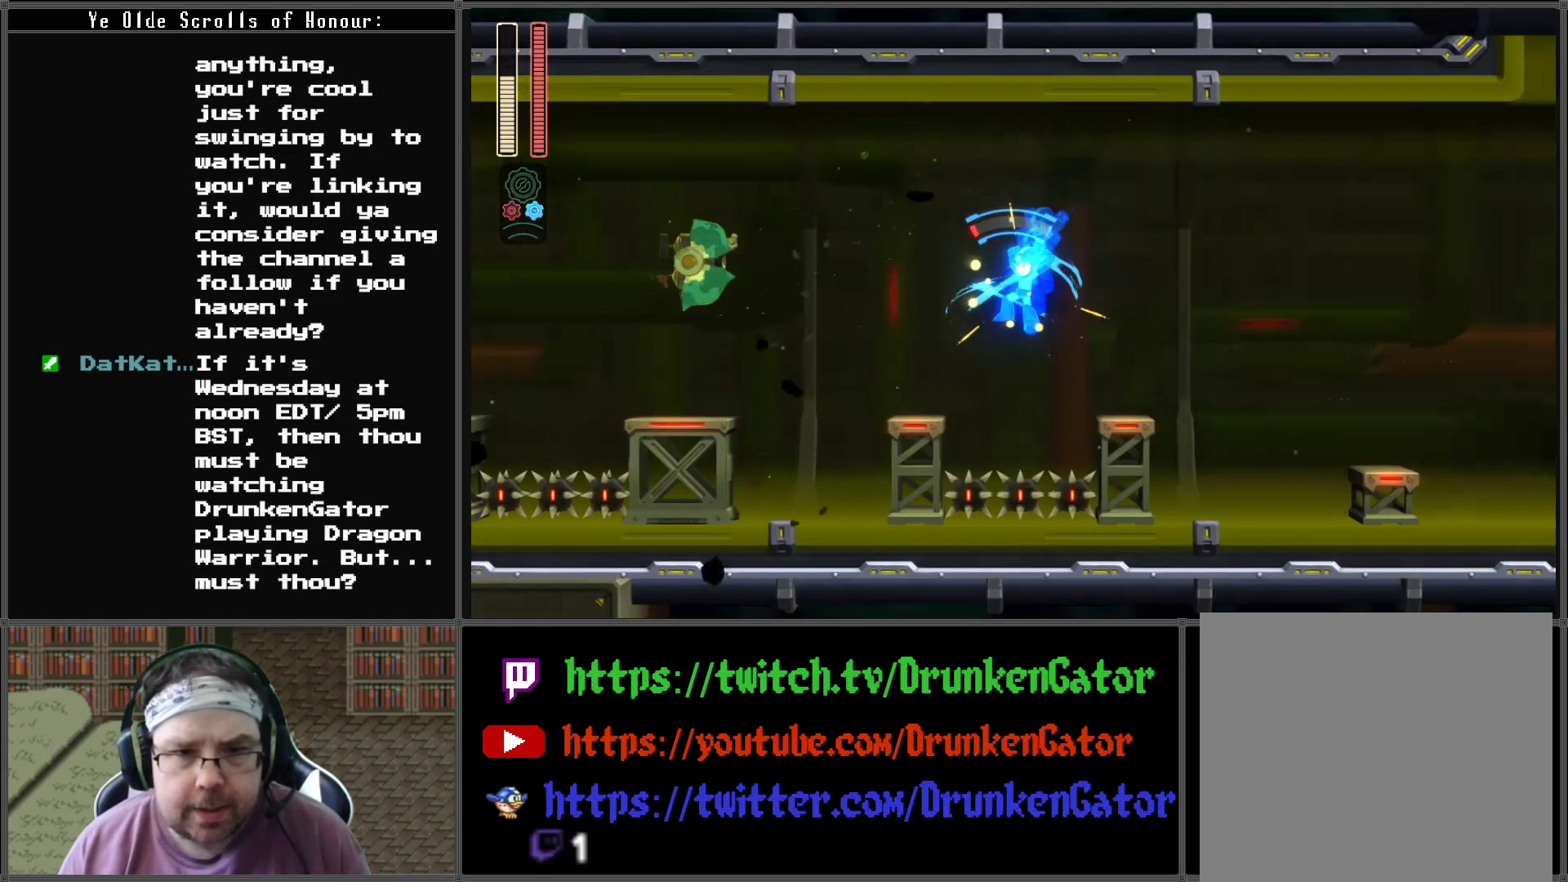
{"buttons": ["DPAD_LEFT"], "left_stick": "center", "right_stick": "center", "events": [[367, "A", "down"], [500, "A", "up"]]}
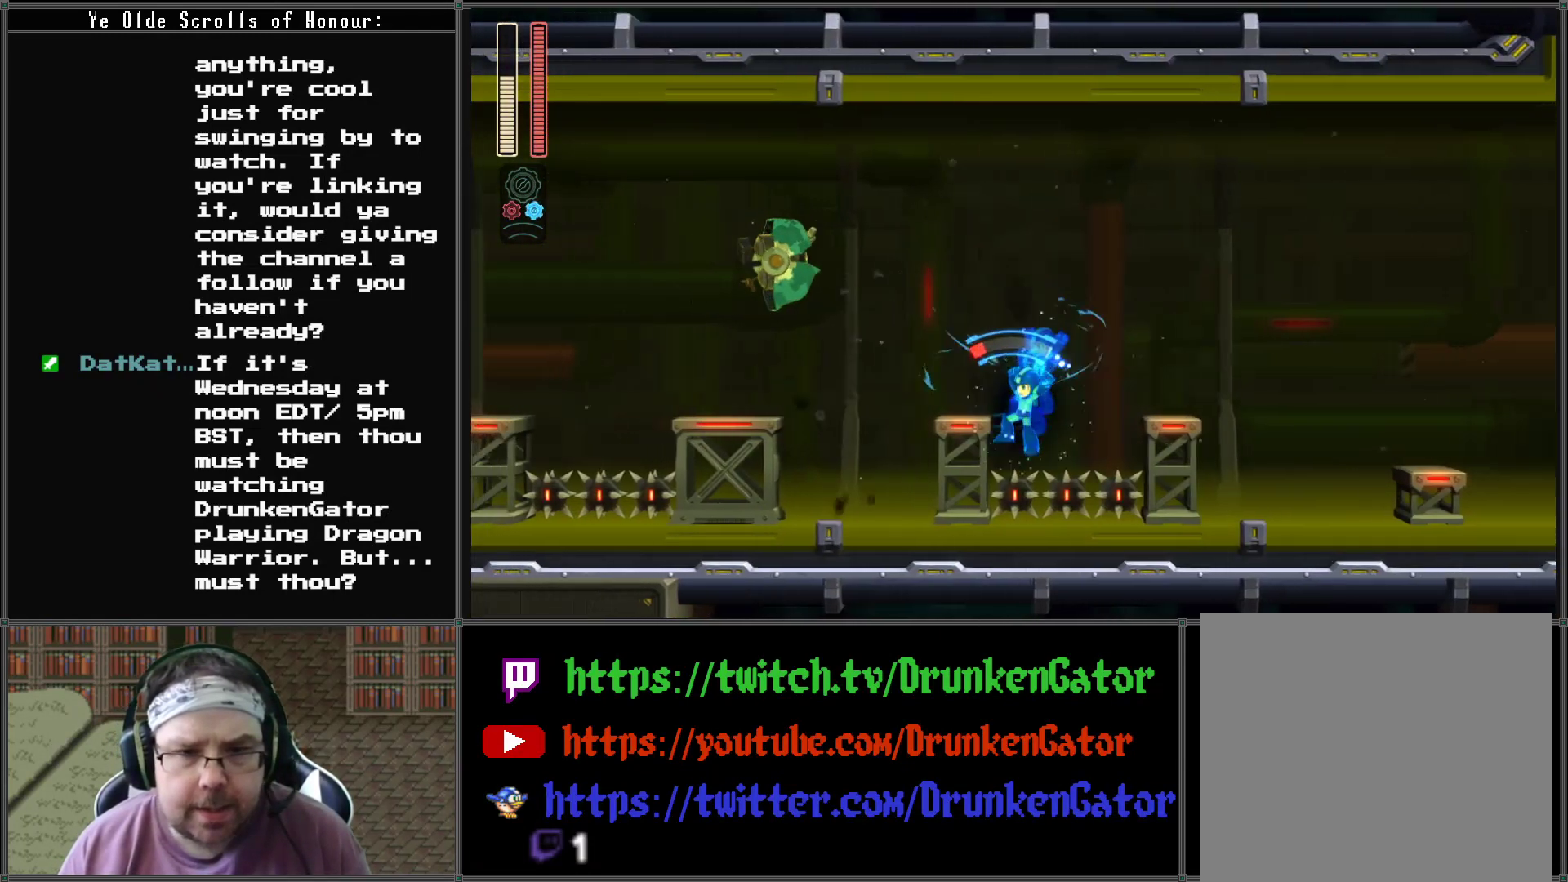
{"buttons": ["A", "DPAD_LEFT"], "left_stick": "center", "right_stick": "center", "events": [[67, "A", "down"], [200, "A", "up"], [267, "A", "down"]]}